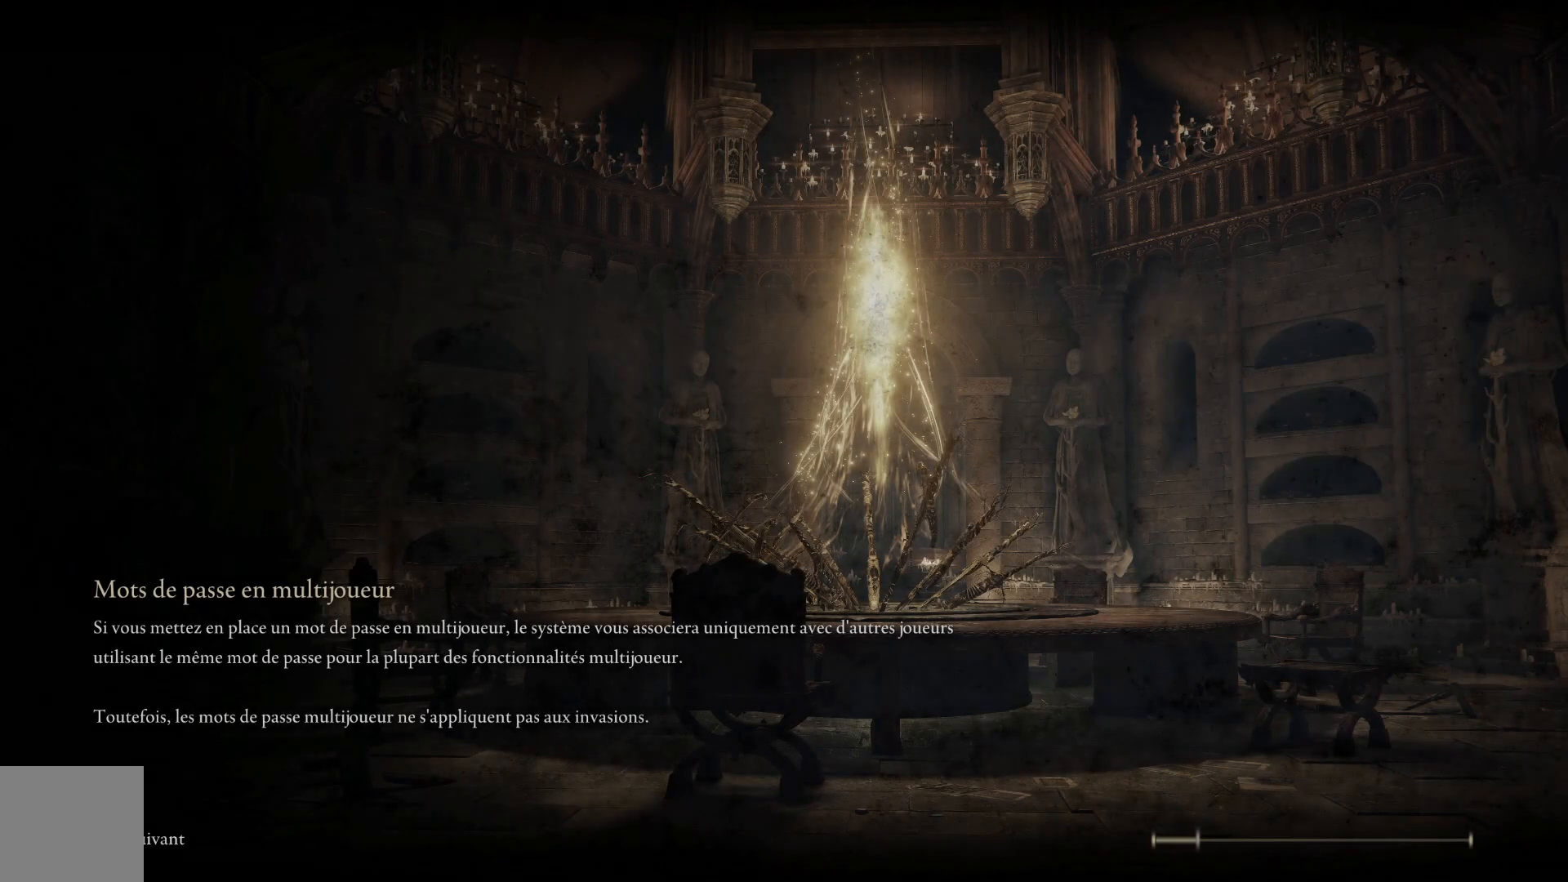
Gameplay with a controller (Xbox layout); each line is a JSON object with the inputs held at the frame after it. "events" lists button and stick changes between this image and that frame as [ms after this image, input, new state], when the widget could be followed in between.
{"buttons": [], "left_stick": "center", "right_stick": "center", "events": []}
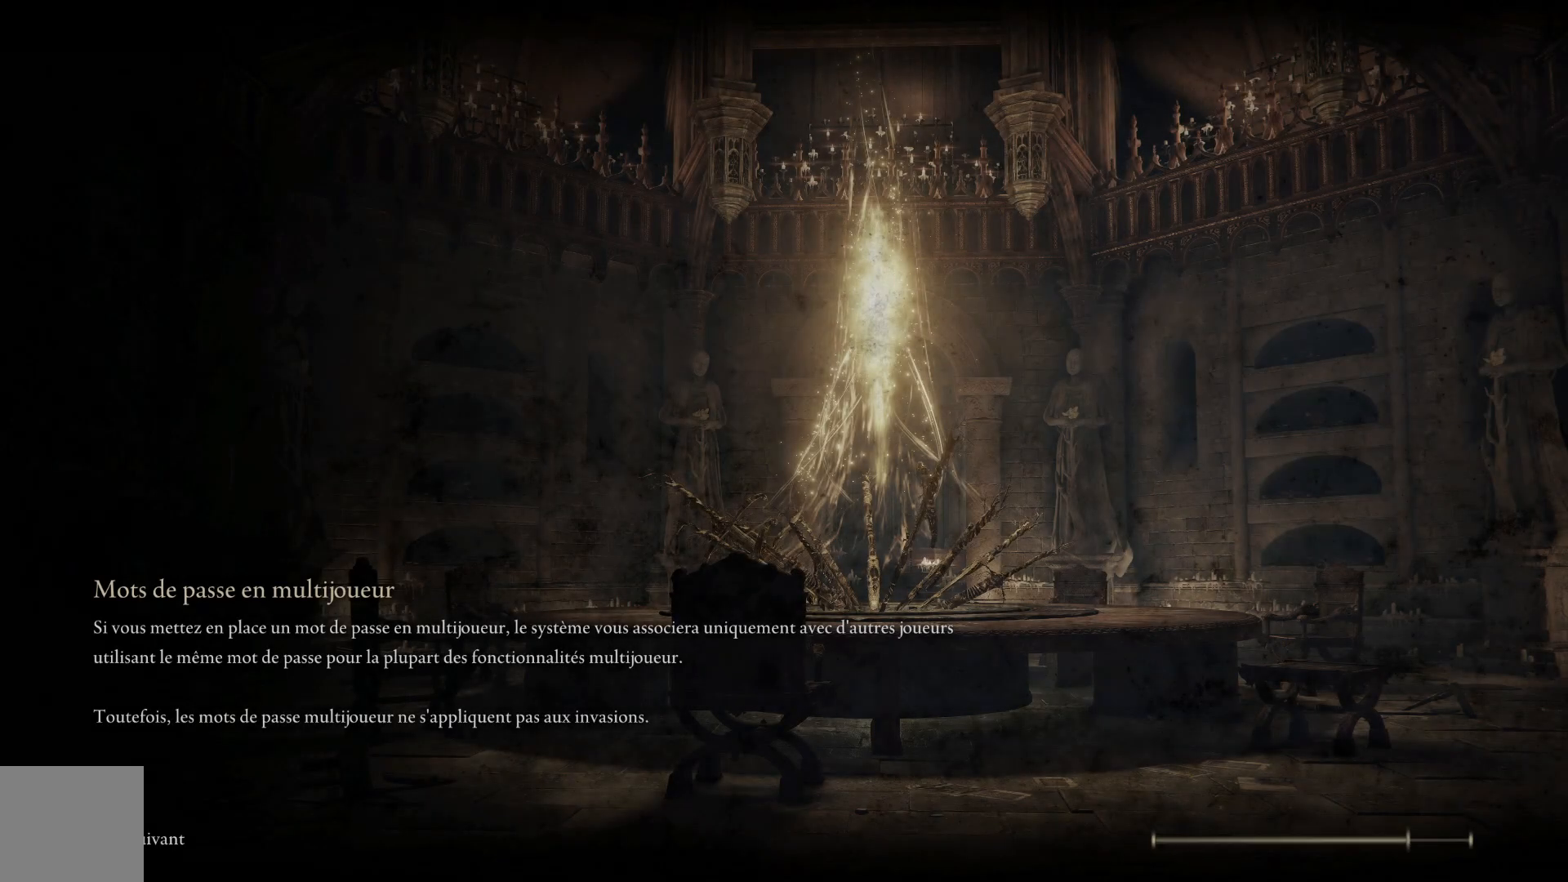
{"buttons": [], "left_stick": "center", "right_stick": "center", "events": []}
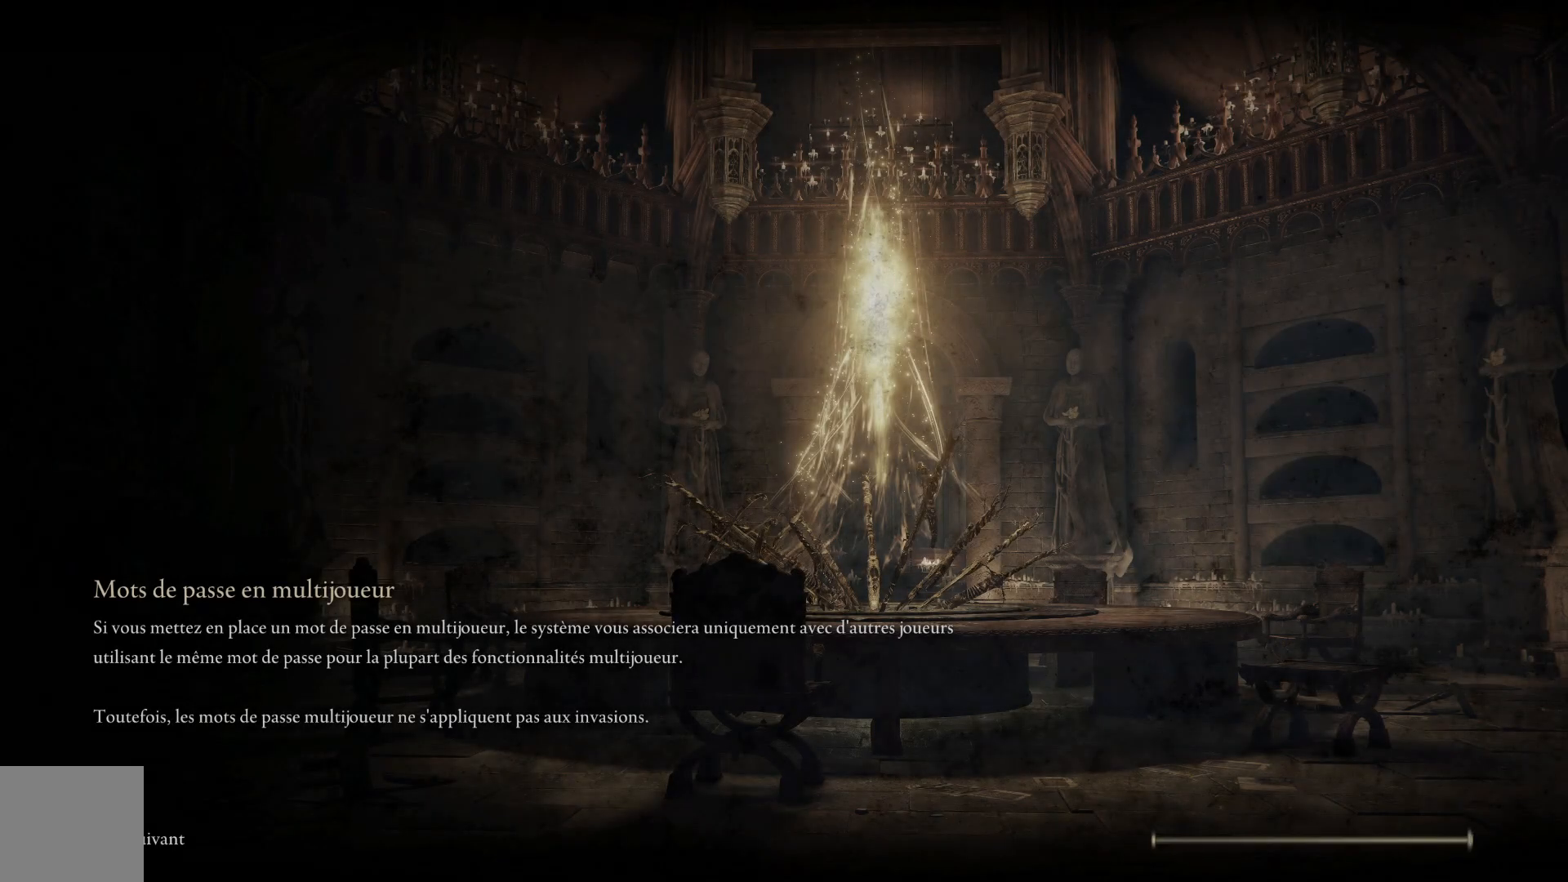
{"buttons": [], "left_stick": "center", "right_stick": "center", "events": []}
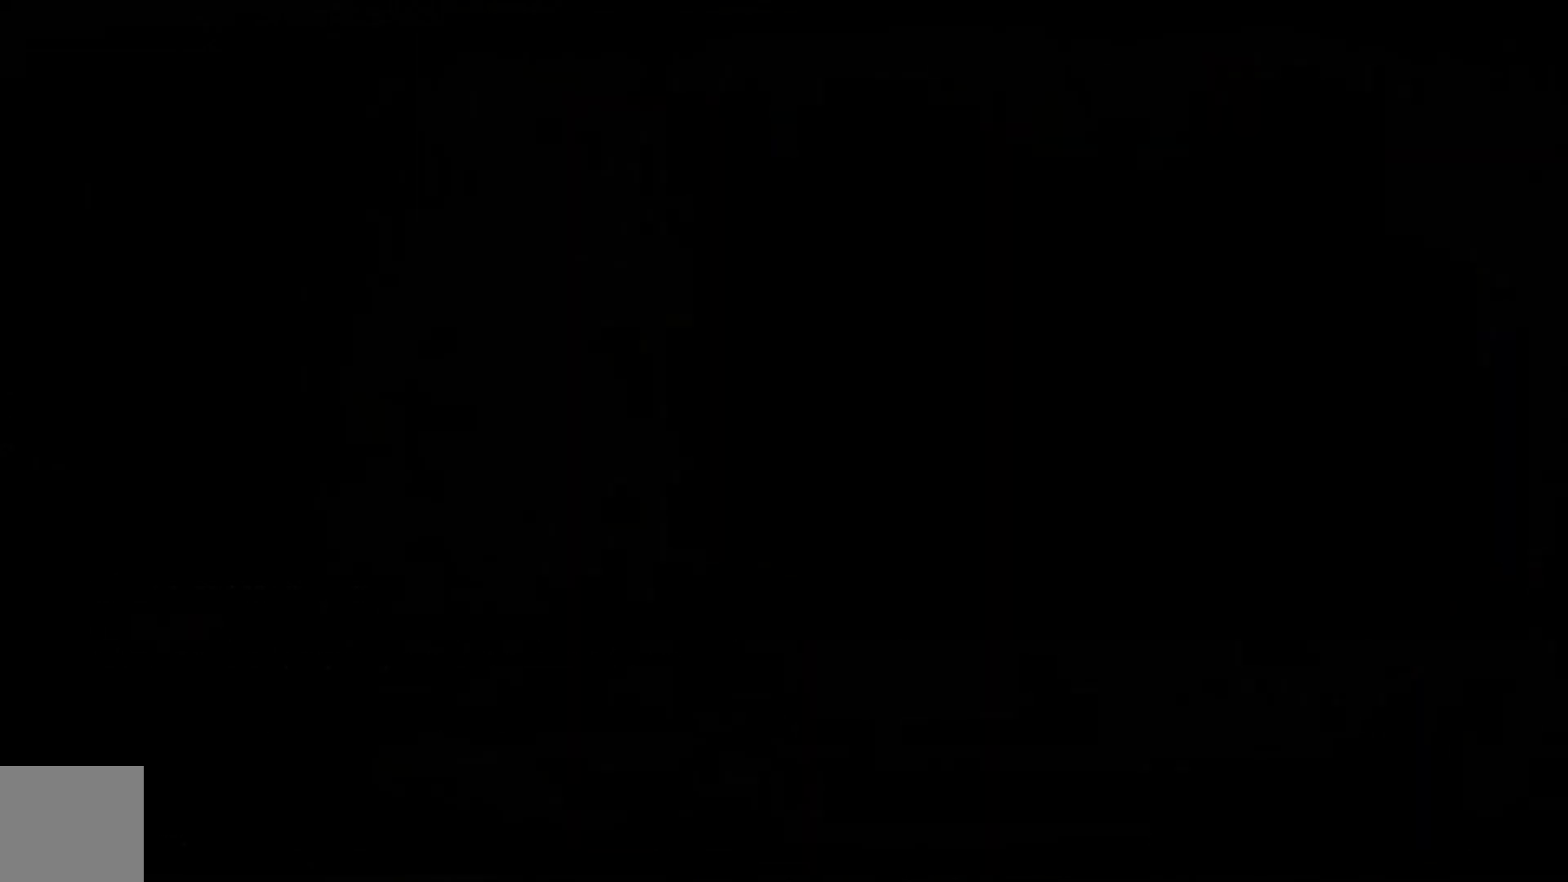
{"buttons": [], "left_stick": "center", "right_stick": "center", "events": [[50, "left_stick", "left"], [383, "left_stick", "center"]]}
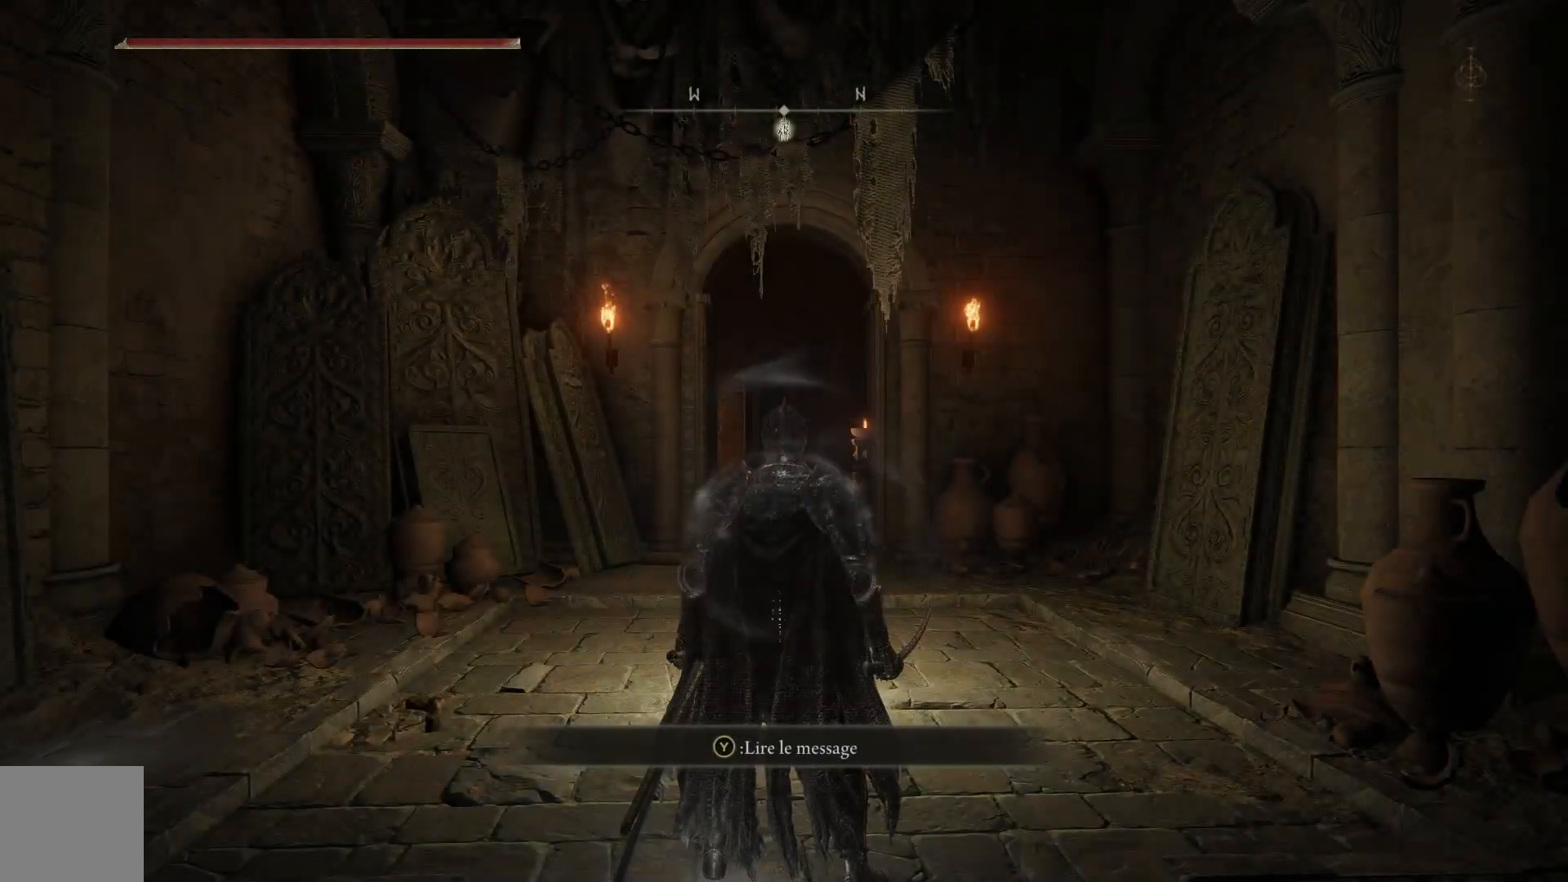
{"buttons": [], "left_stick": "up", "right_stick": "center", "events": [[183, "right_stick", "down"], [383, "right_stick", "center"], [433, "left_stick", "up"]]}
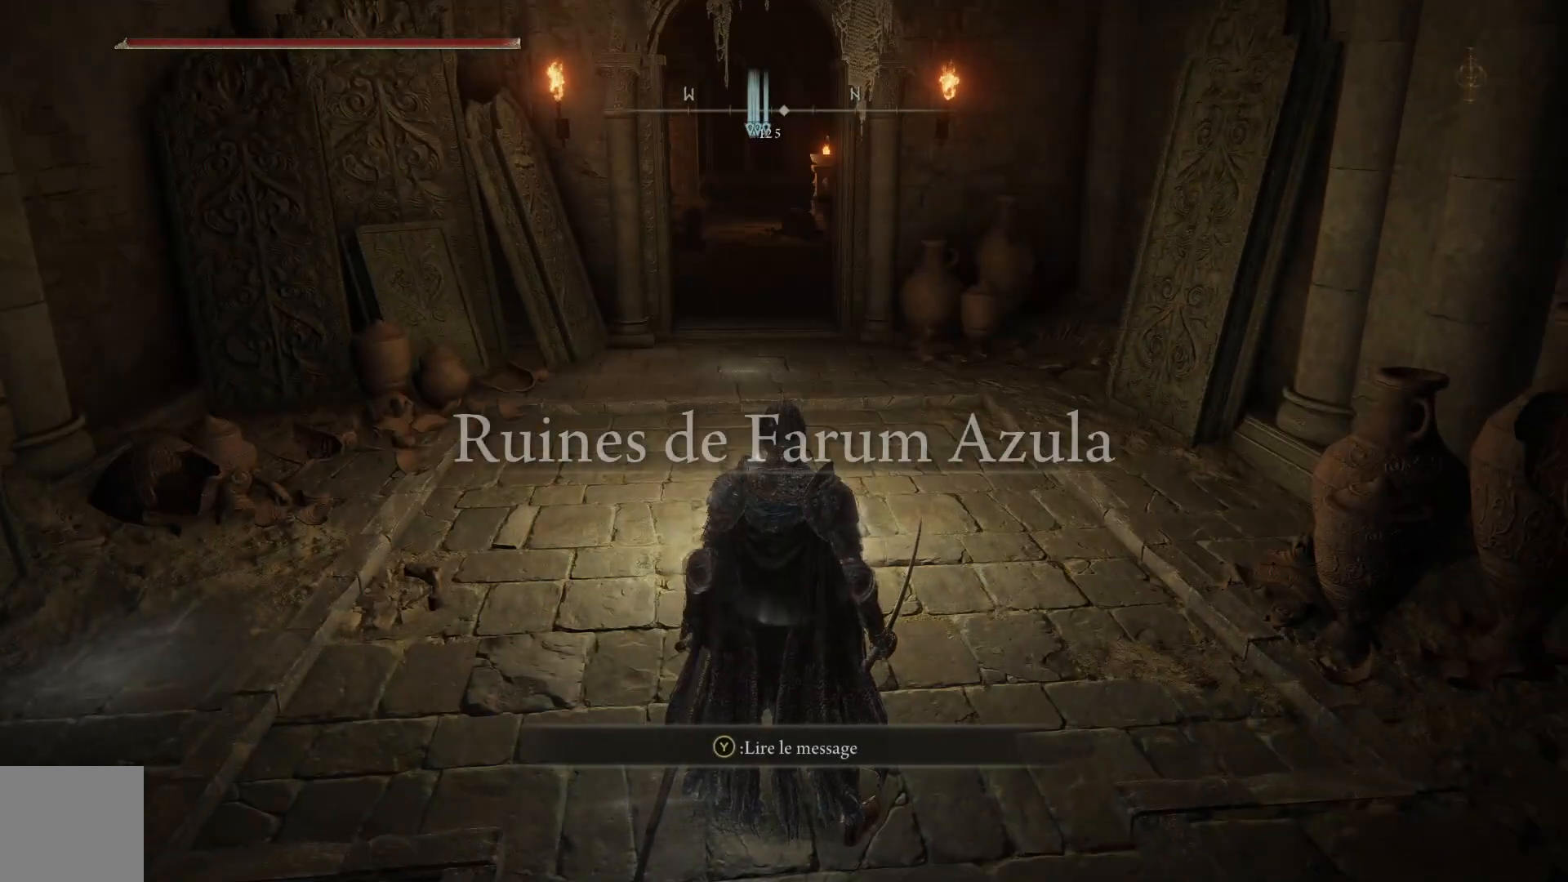
{"buttons": ["L3"], "left_stick": "center", "right_stick": "center", "events": [[283, "L3", "down"], [333, "left_stick", "center"]]}
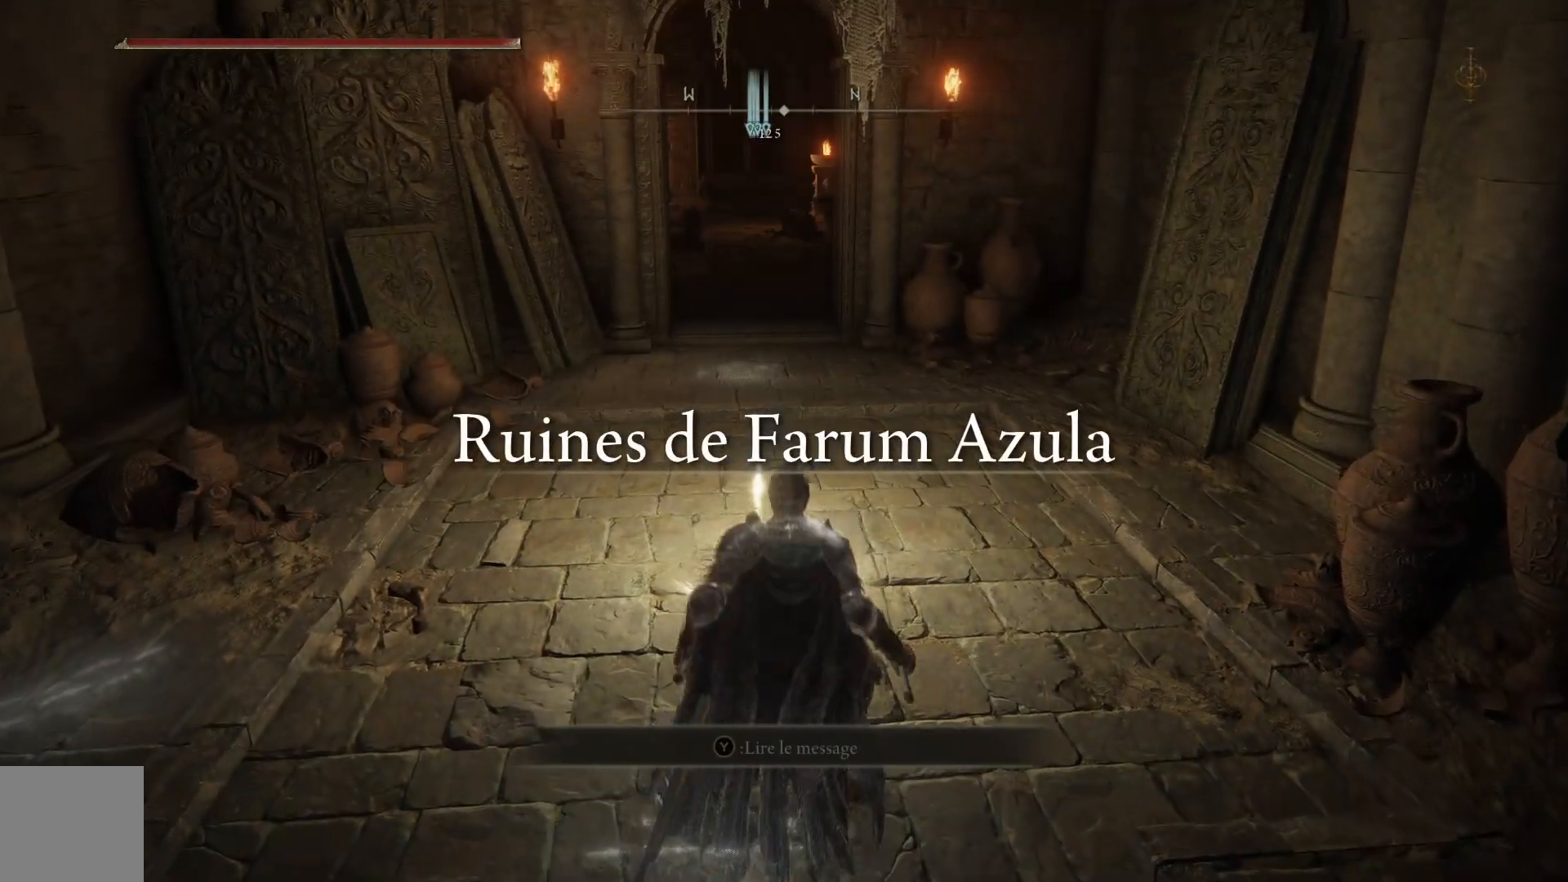
{"buttons": ["B"], "left_stick": "up-left", "right_stick": "center", "events": [[33, "B", "down"], [200, "left_stick", "up-left"], [300, "left_stick", "center"], [383, "L3", "up"], [417, "left_stick", "up-left"]]}
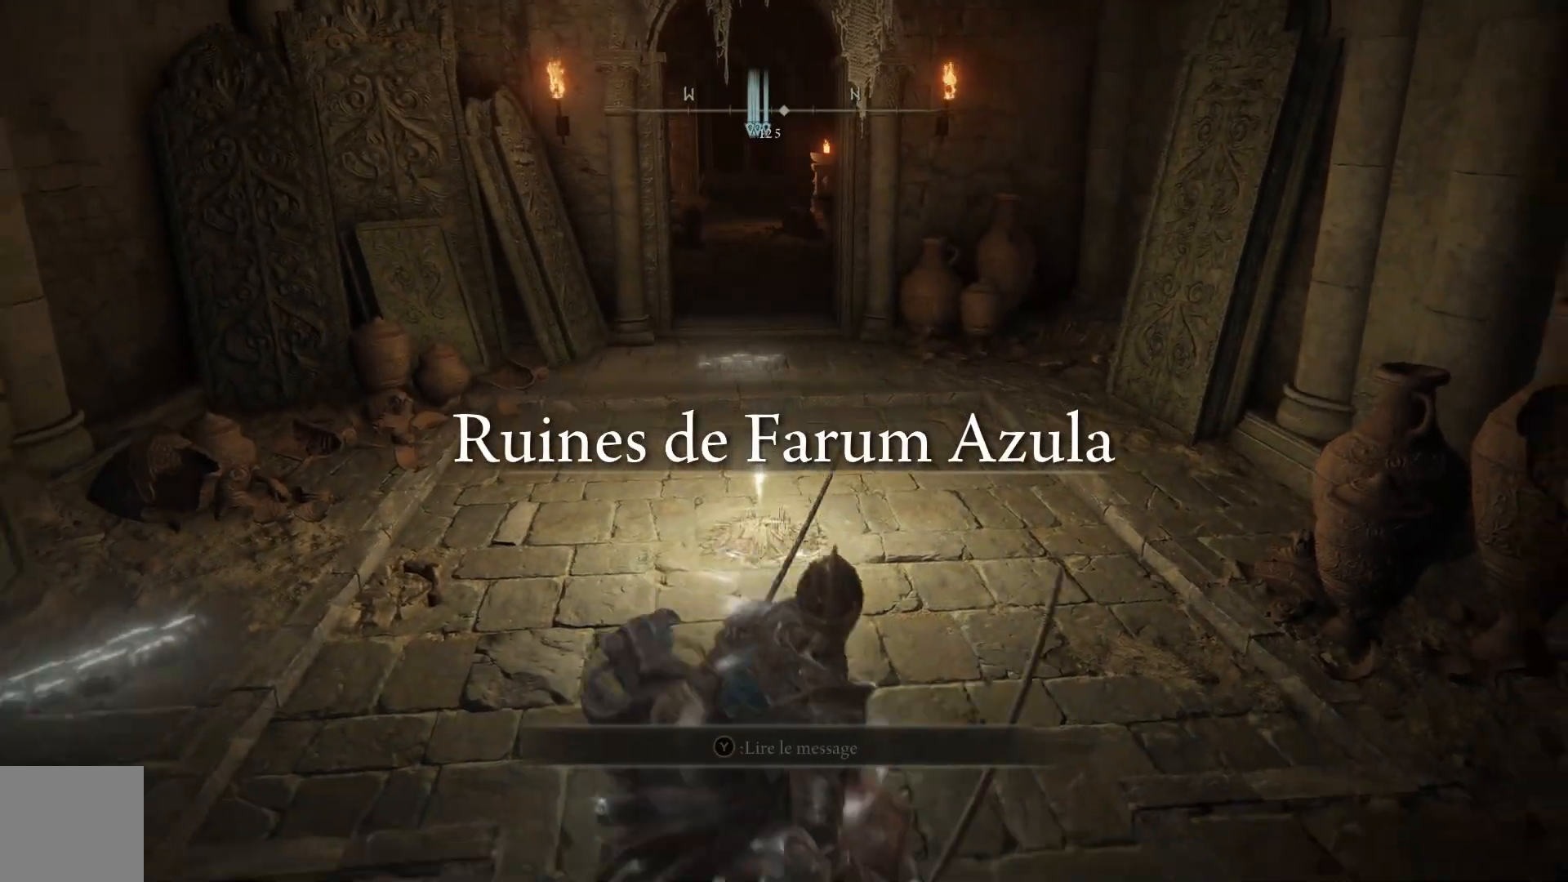
{"buttons": ["B"], "left_stick": "up-left", "right_stick": "center", "events": [[233, "B", "up"], [433, "B", "down"]]}
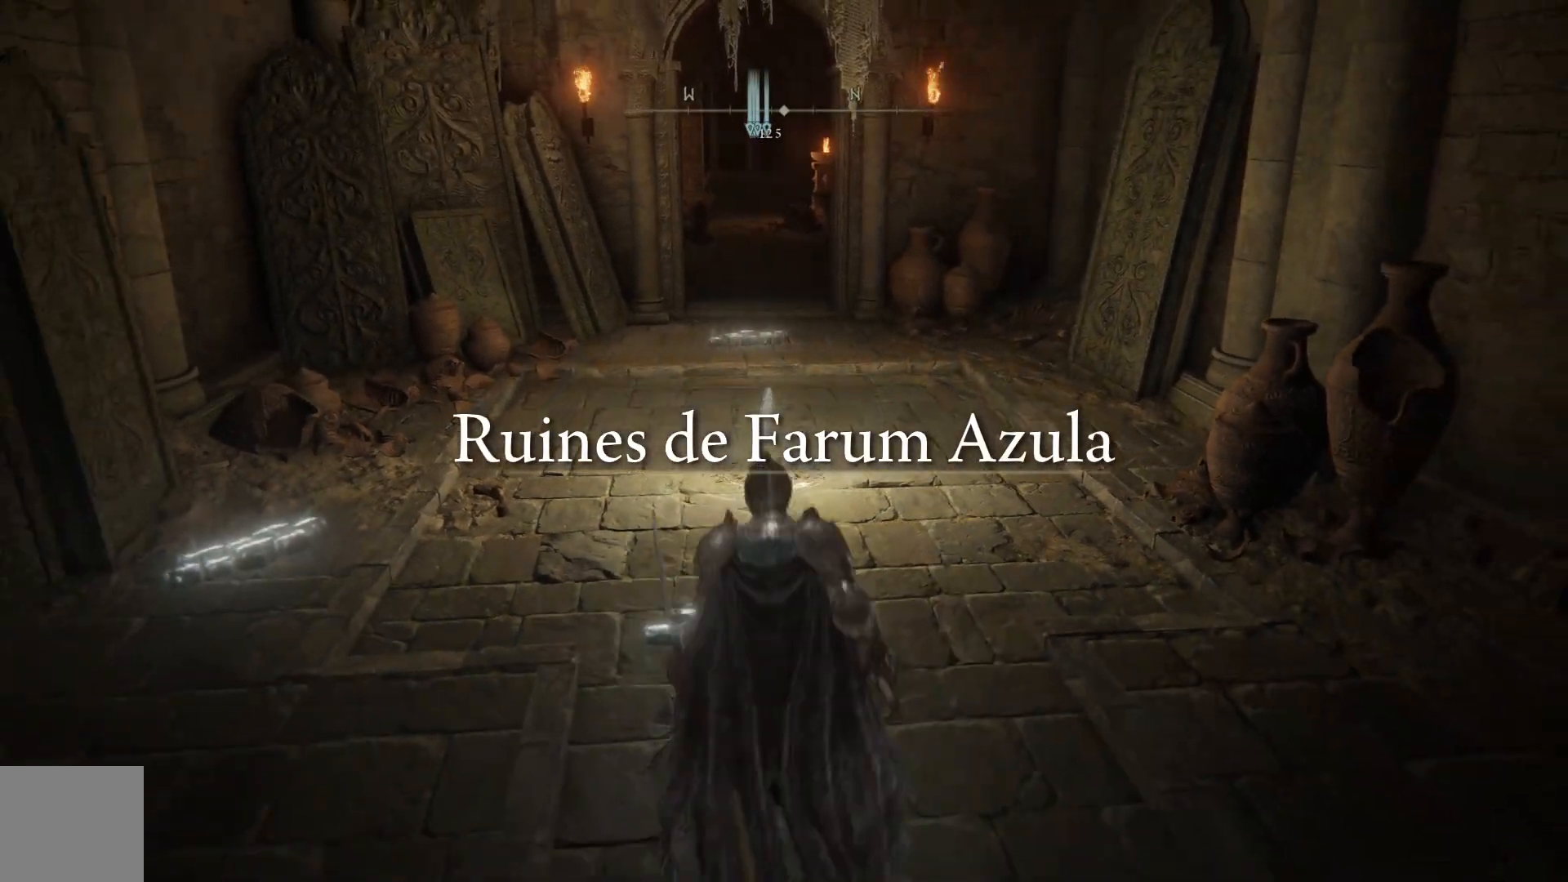
{"buttons": ["B"], "left_stick": "up", "right_stick": "center", "events": [[183, "L3", "down"], [367, "L3", "up"], [400, "left_stick", "up"]]}
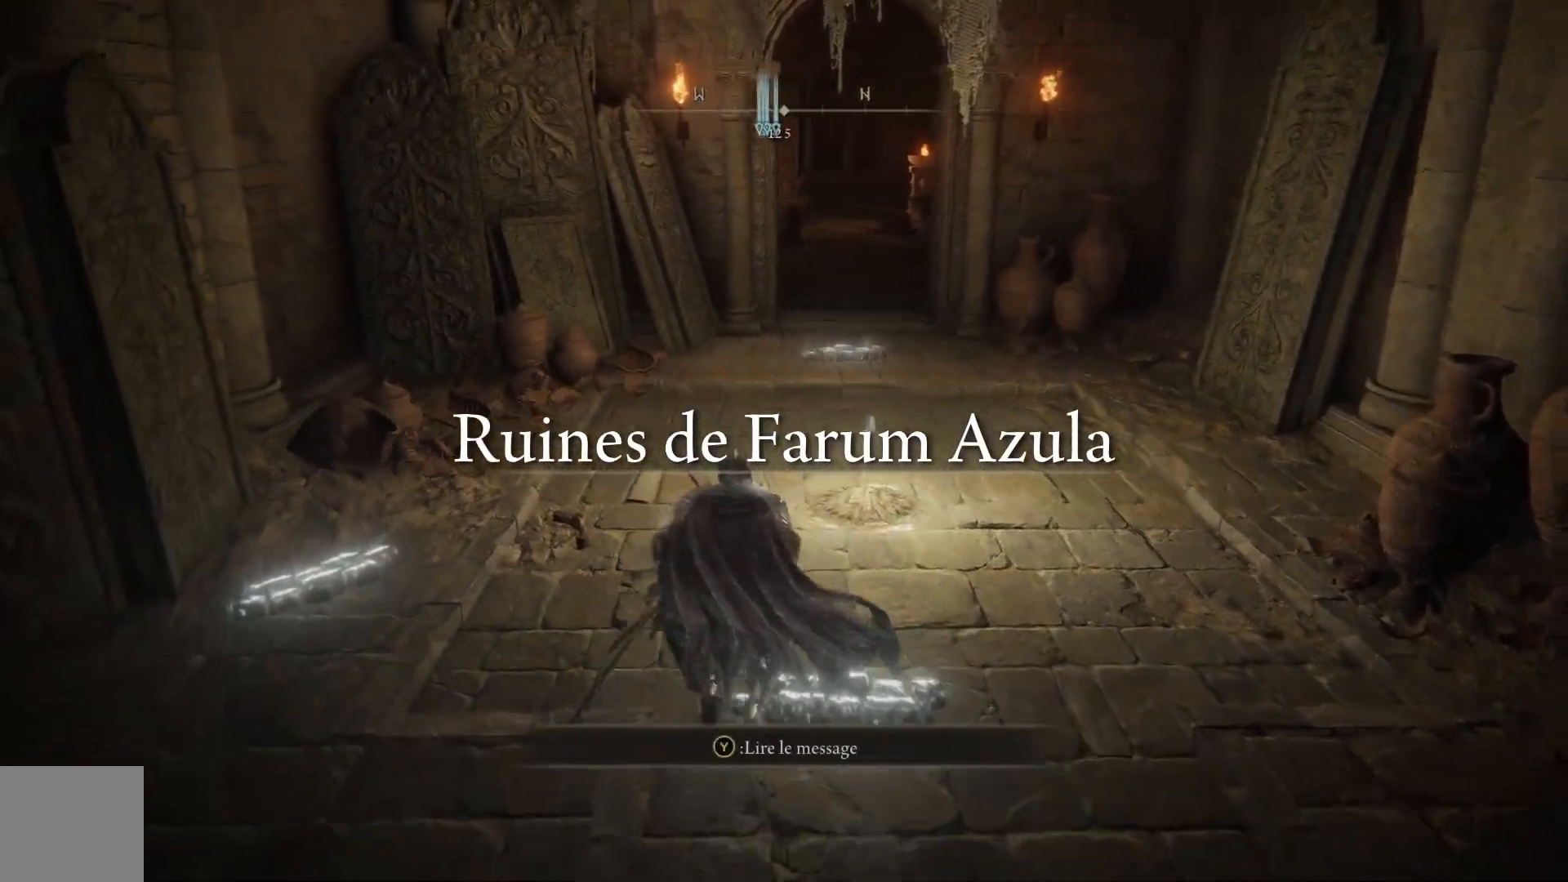
{"buttons": ["B", "L3"], "left_stick": "up", "right_stick": "center", "events": [[433, "L3", "down"]]}
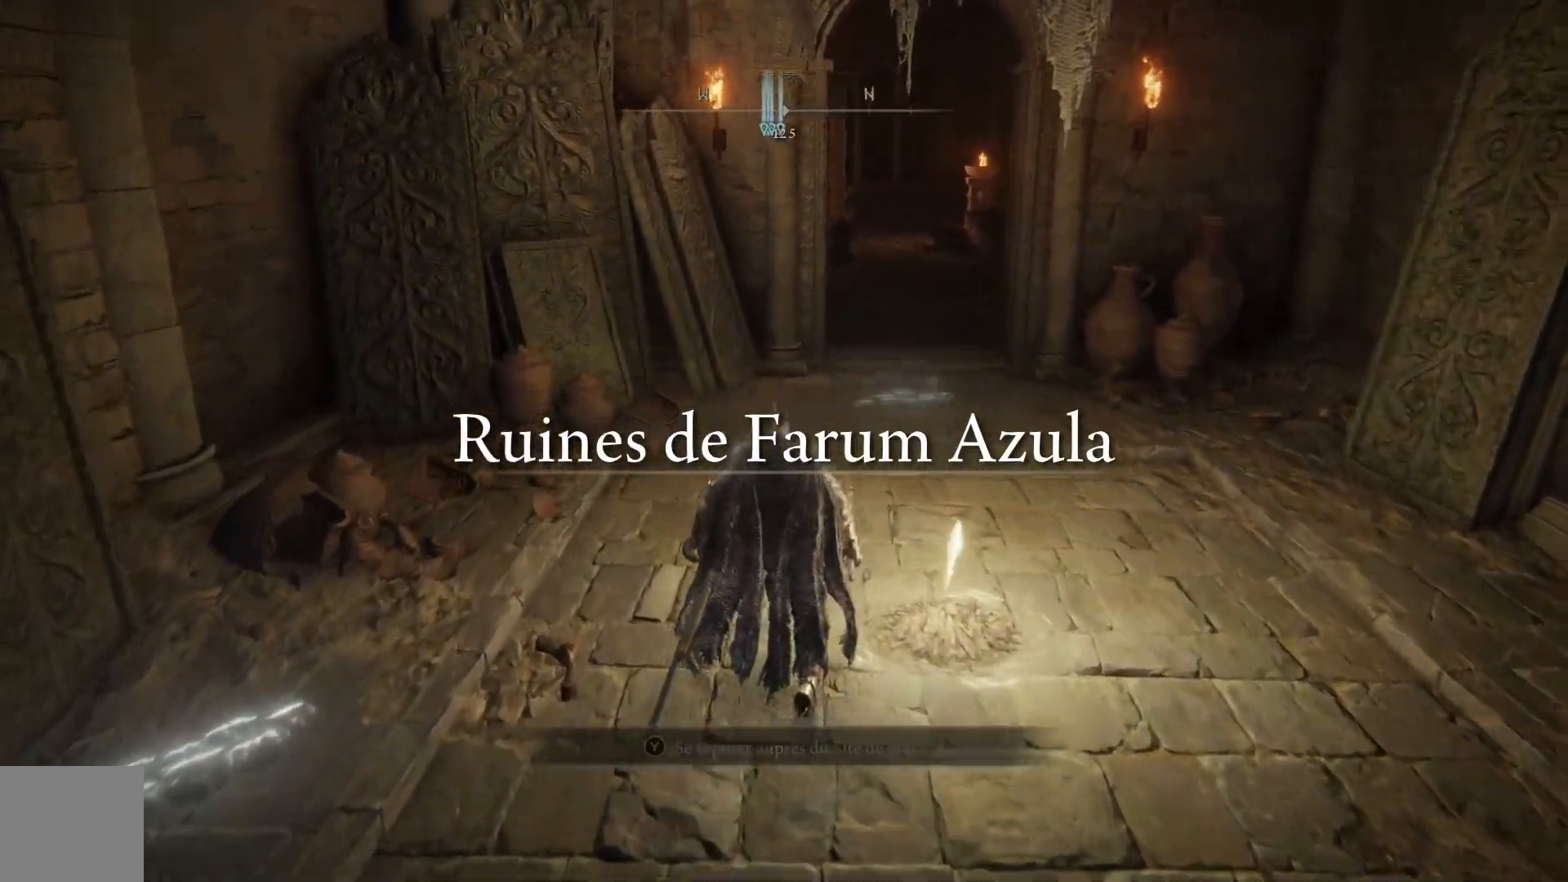
{"buttons": ["B"], "left_stick": "up", "right_stick": "center", "events": [[67, "L3", "up"]]}
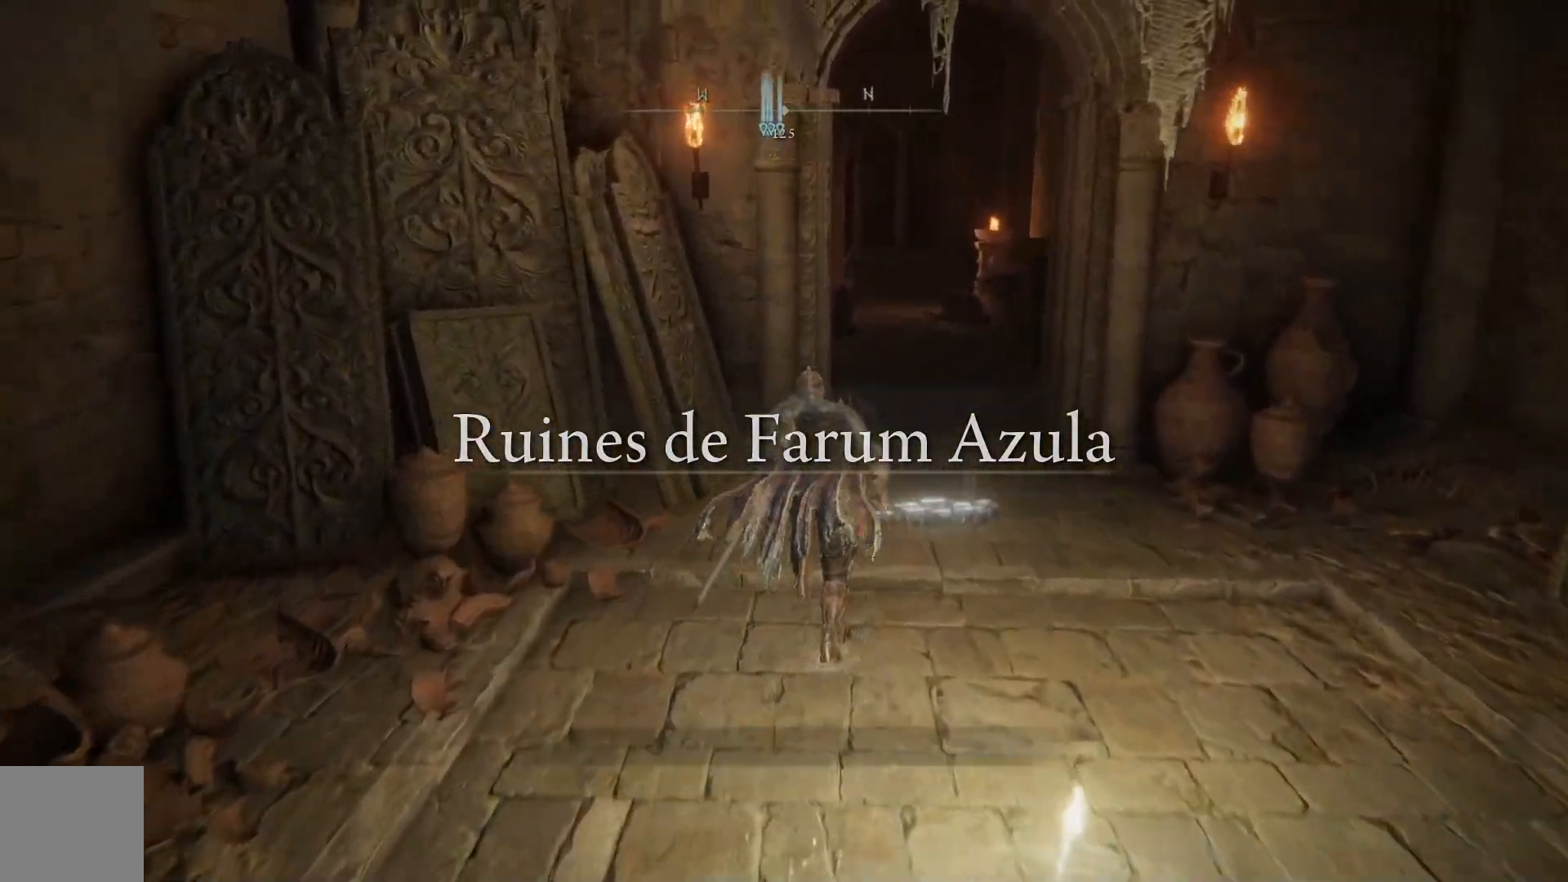
{"buttons": ["B"], "left_stick": "up", "right_stick": "center", "events": []}
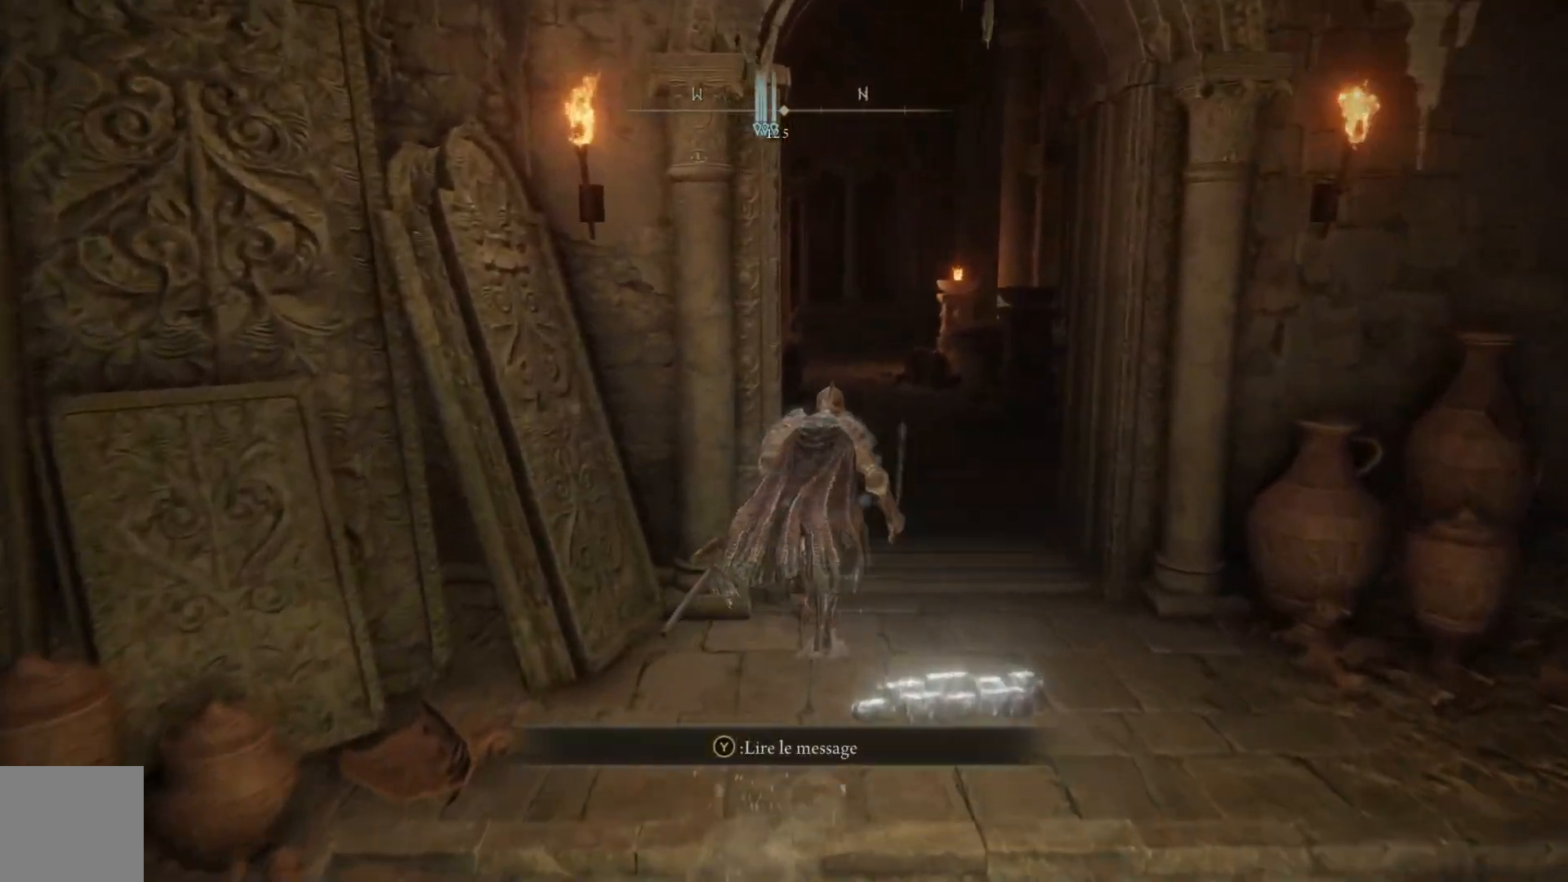
{"buttons": [], "left_stick": "up", "right_stick": "center", "events": [[383, "B", "up"]]}
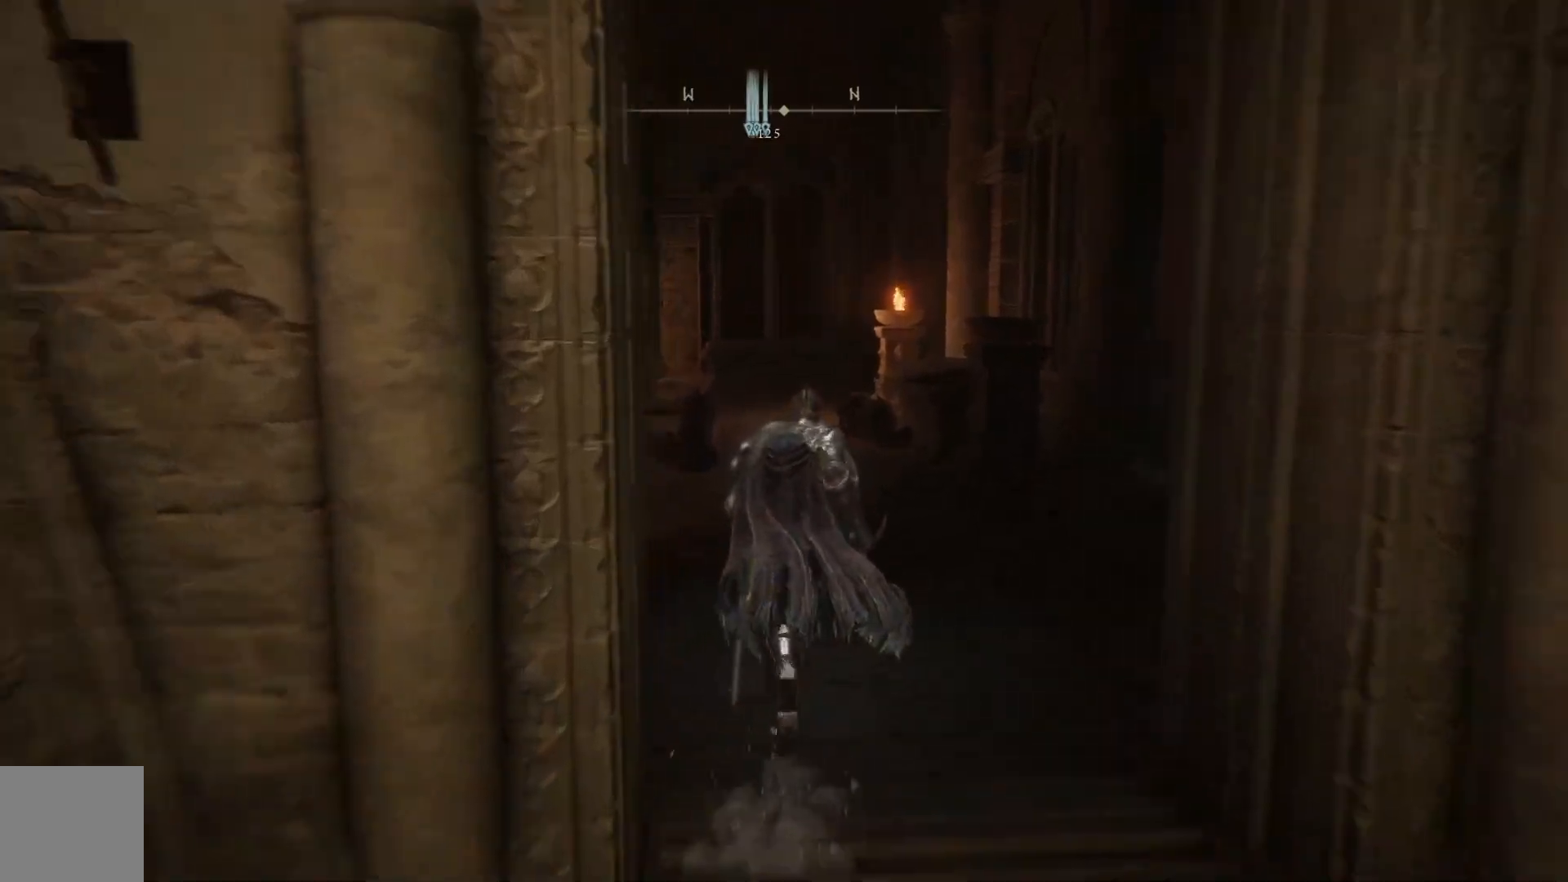
{"buttons": [], "left_stick": "up", "right_stick": "left", "events": [[33, "right_stick", "left"]]}
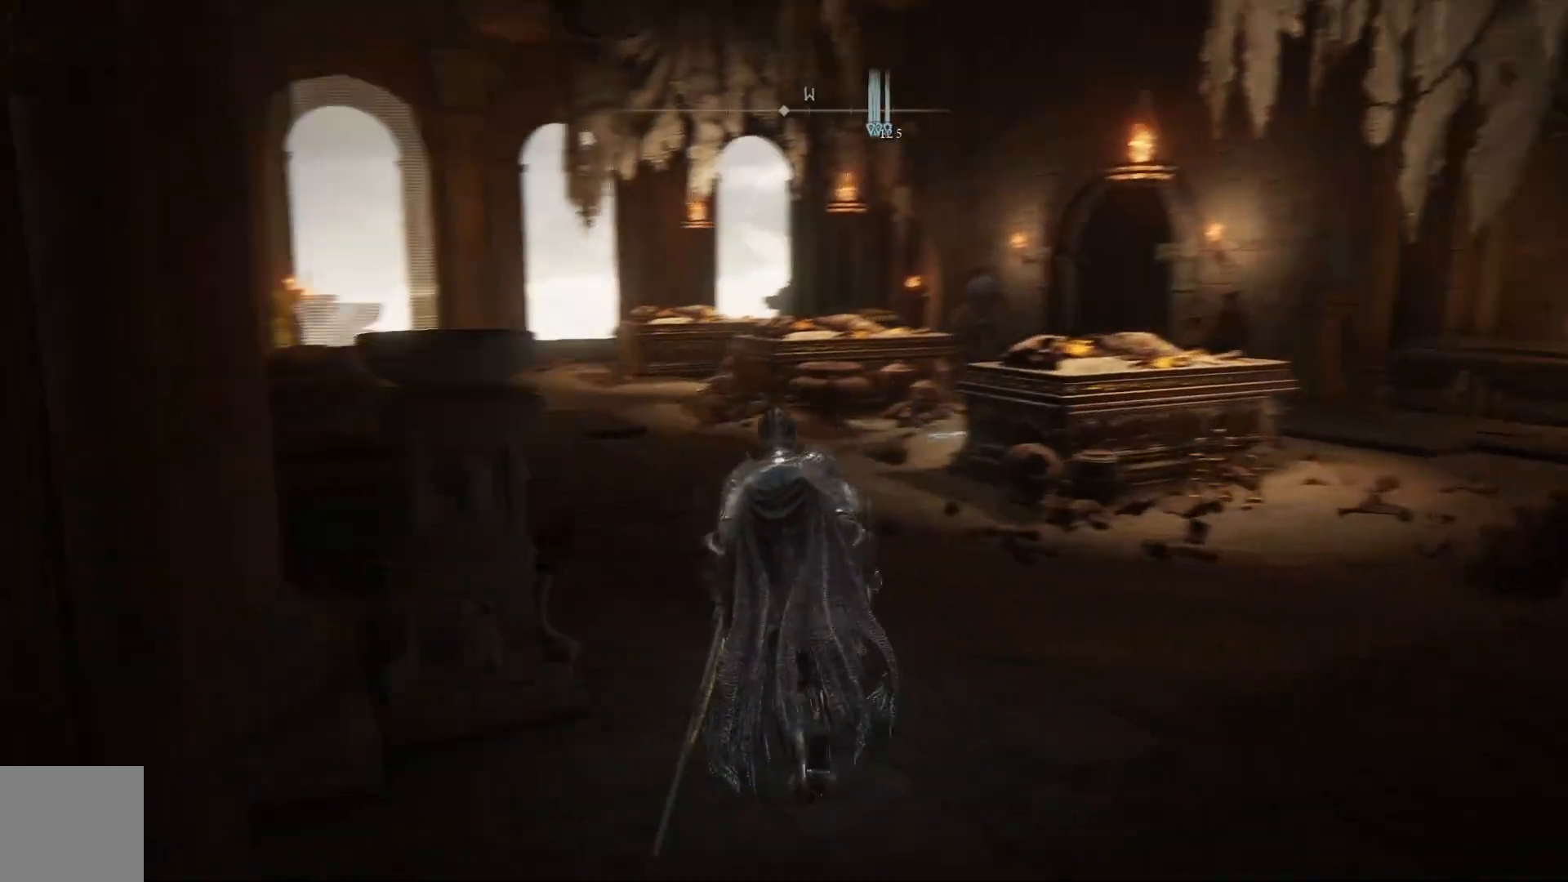
{"buttons": ["B"], "left_stick": "up", "right_stick": "center", "events": [[133, "right_stick", "center"], [233, "B", "down"]]}
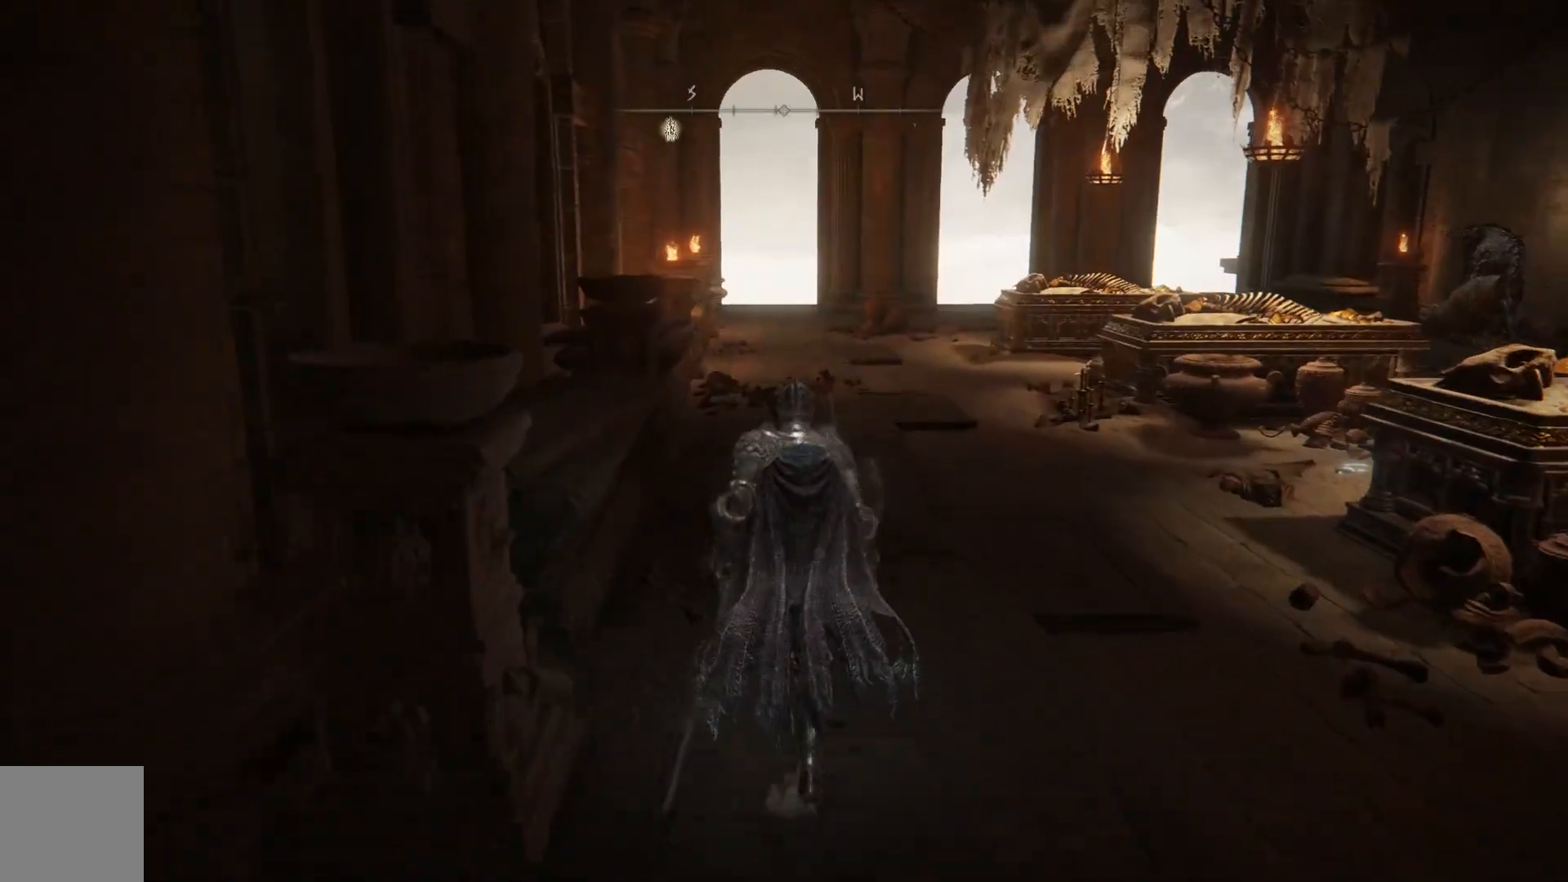
{"buttons": ["B"], "left_stick": "up-right", "right_stick": "center", "events": [[250, "left_stick", "up-right"]]}
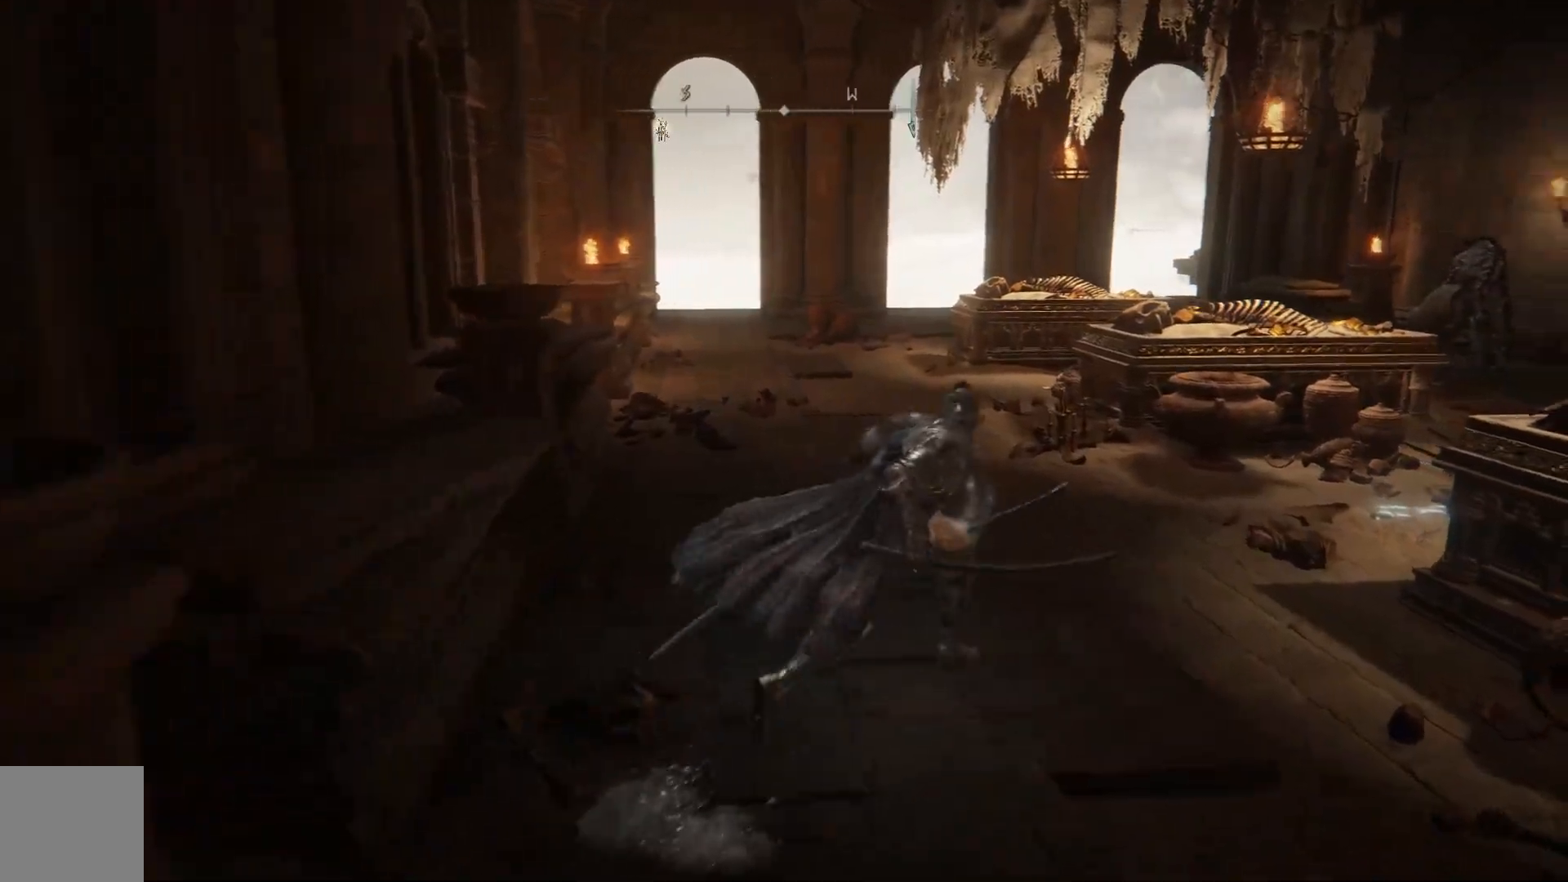
{"buttons": ["B"], "left_stick": "up", "right_stick": "center", "events": [[483, "left_stick", "up"]]}
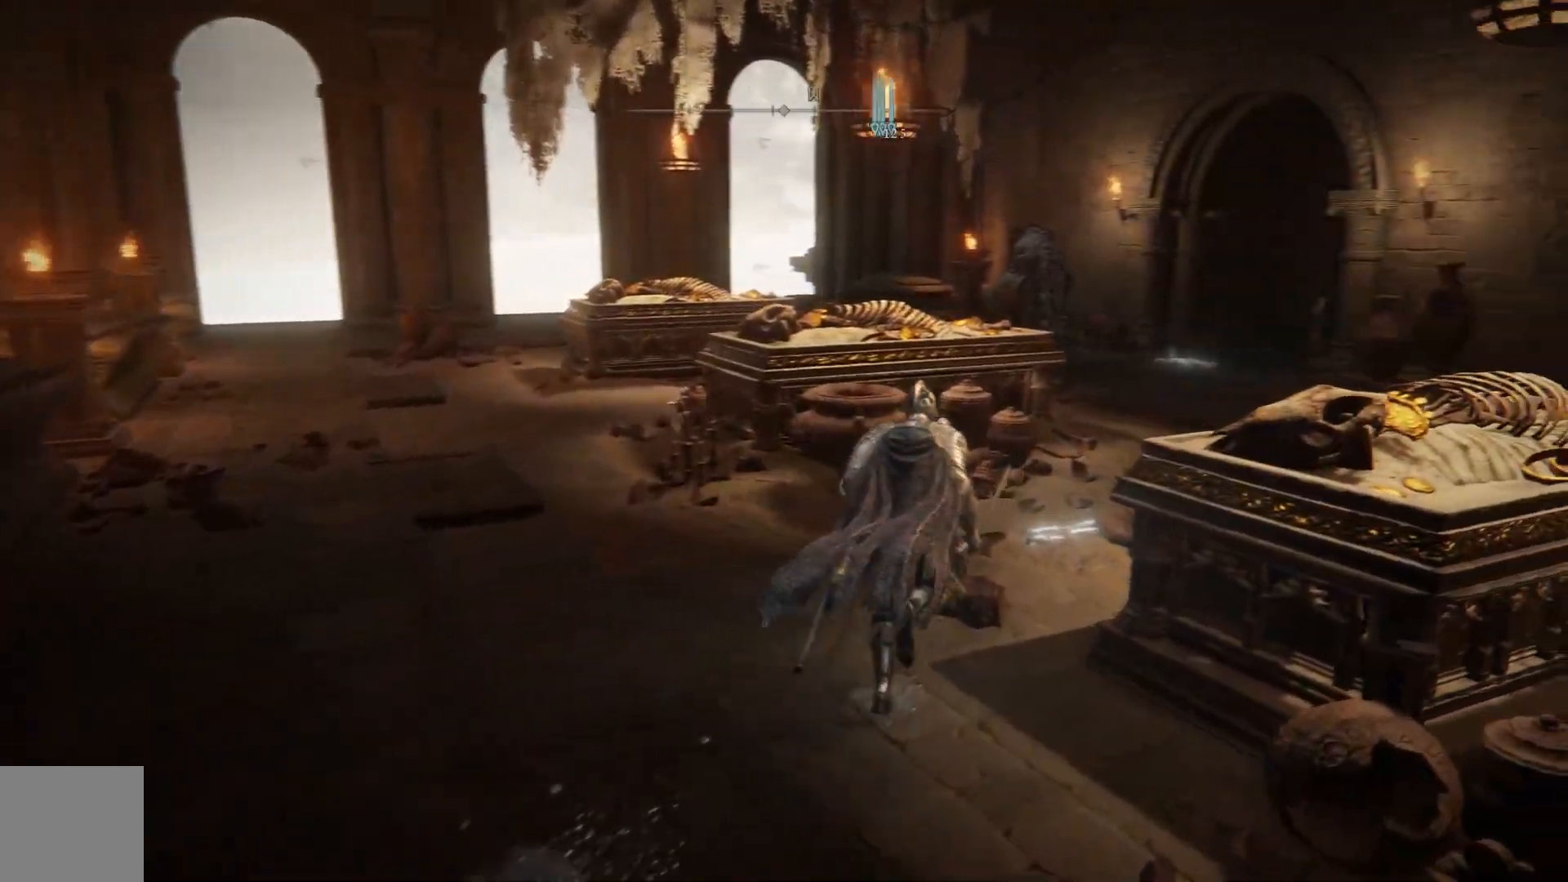
{"buttons": ["B"], "left_stick": "up", "right_stick": "center", "events": []}
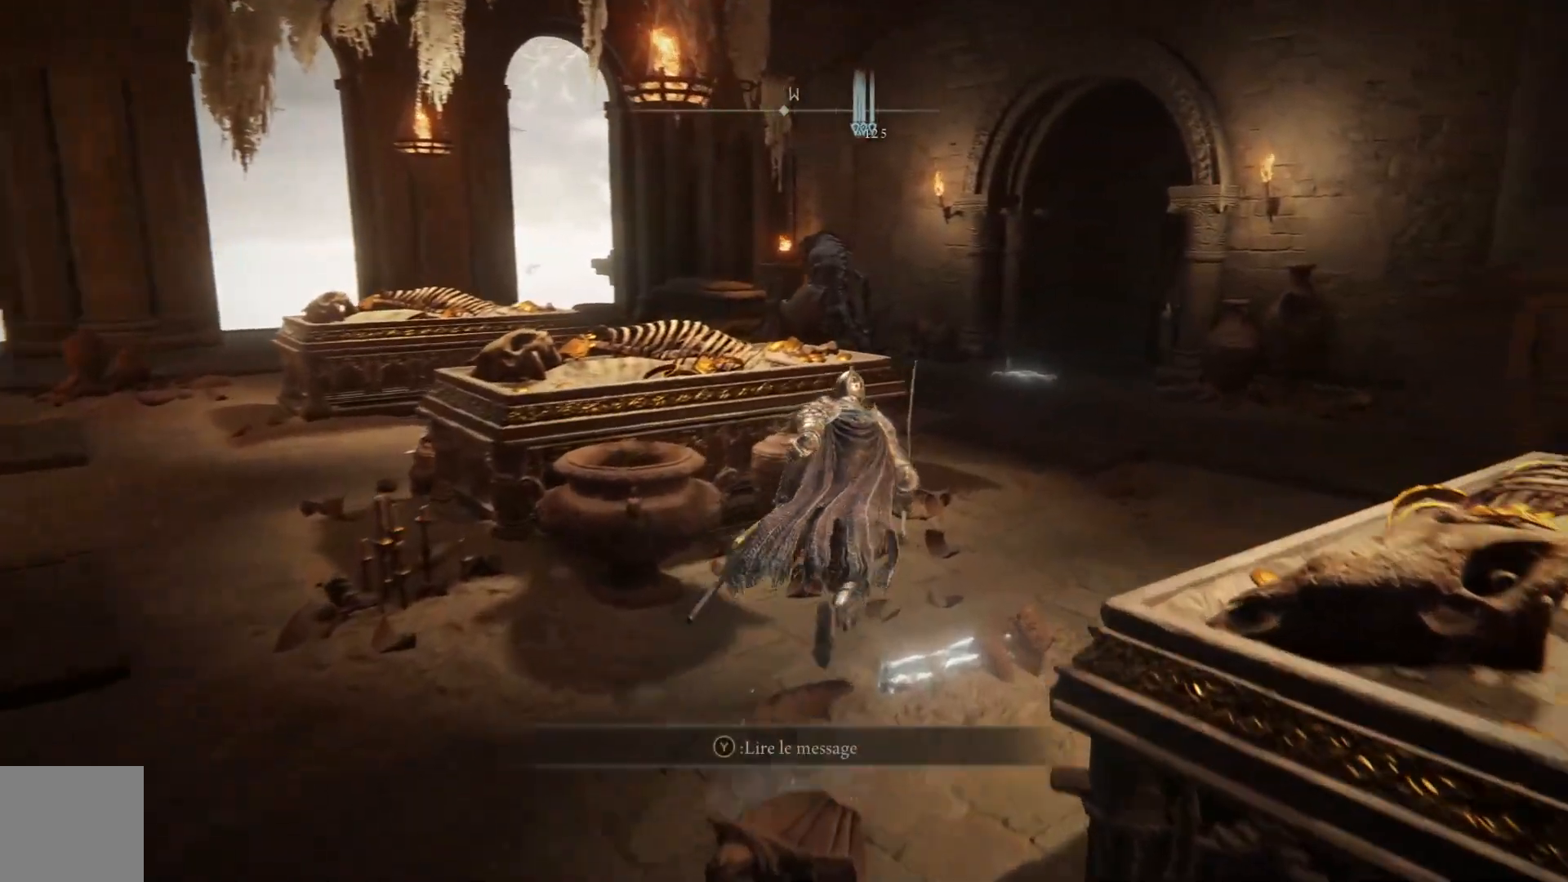
{"buttons": ["B"], "left_stick": "up", "right_stick": "center", "events": []}
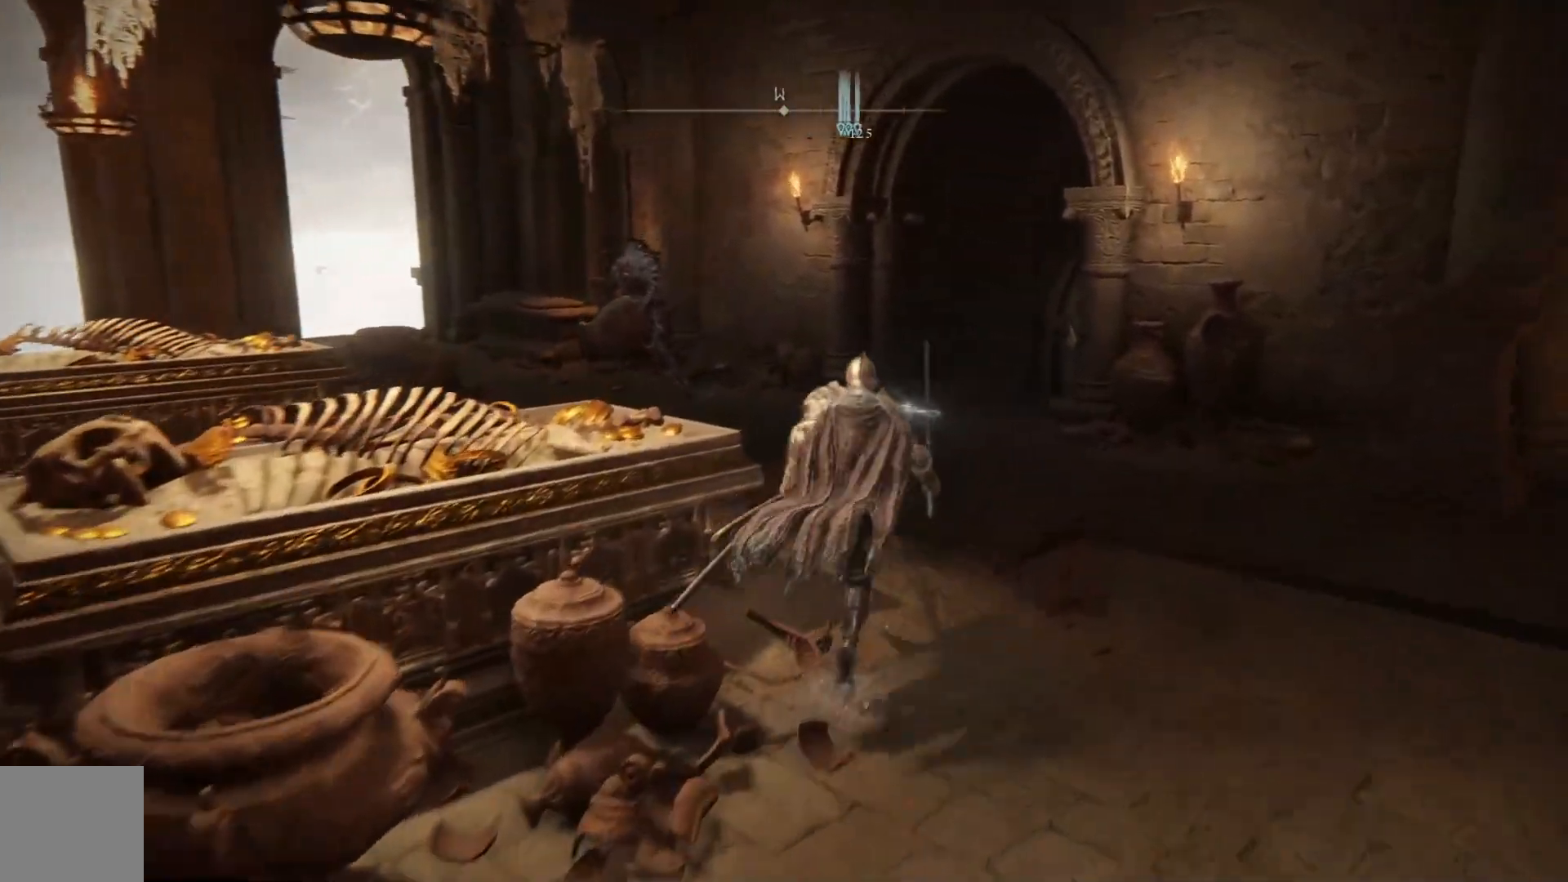
{"buttons": ["B"], "left_stick": "up", "right_stick": "center", "events": []}
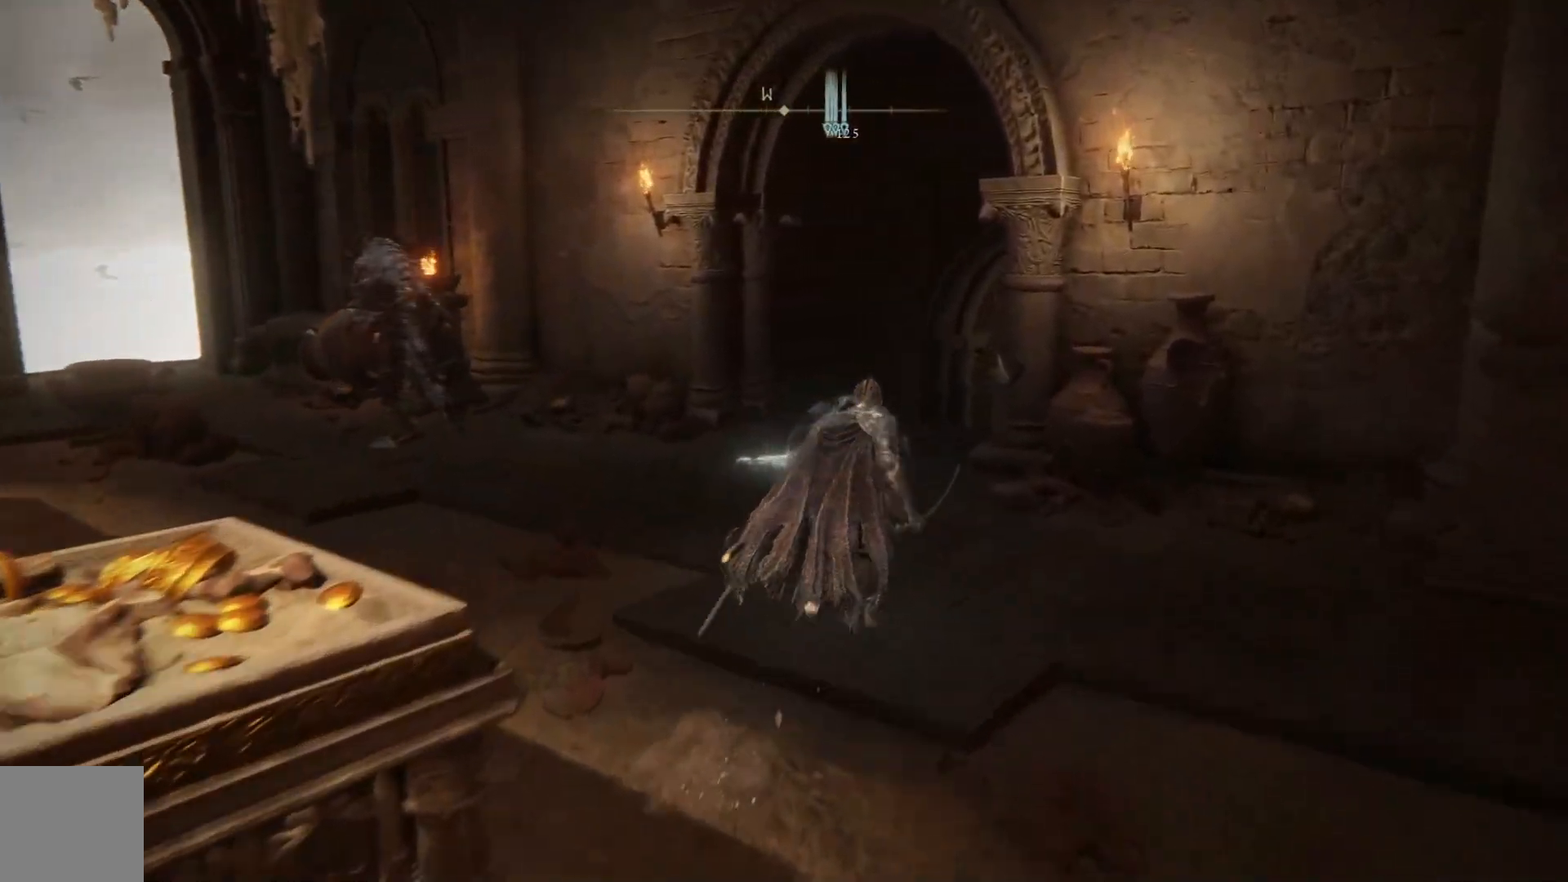
{"buttons": ["B"], "left_stick": "up", "right_stick": "center", "events": []}
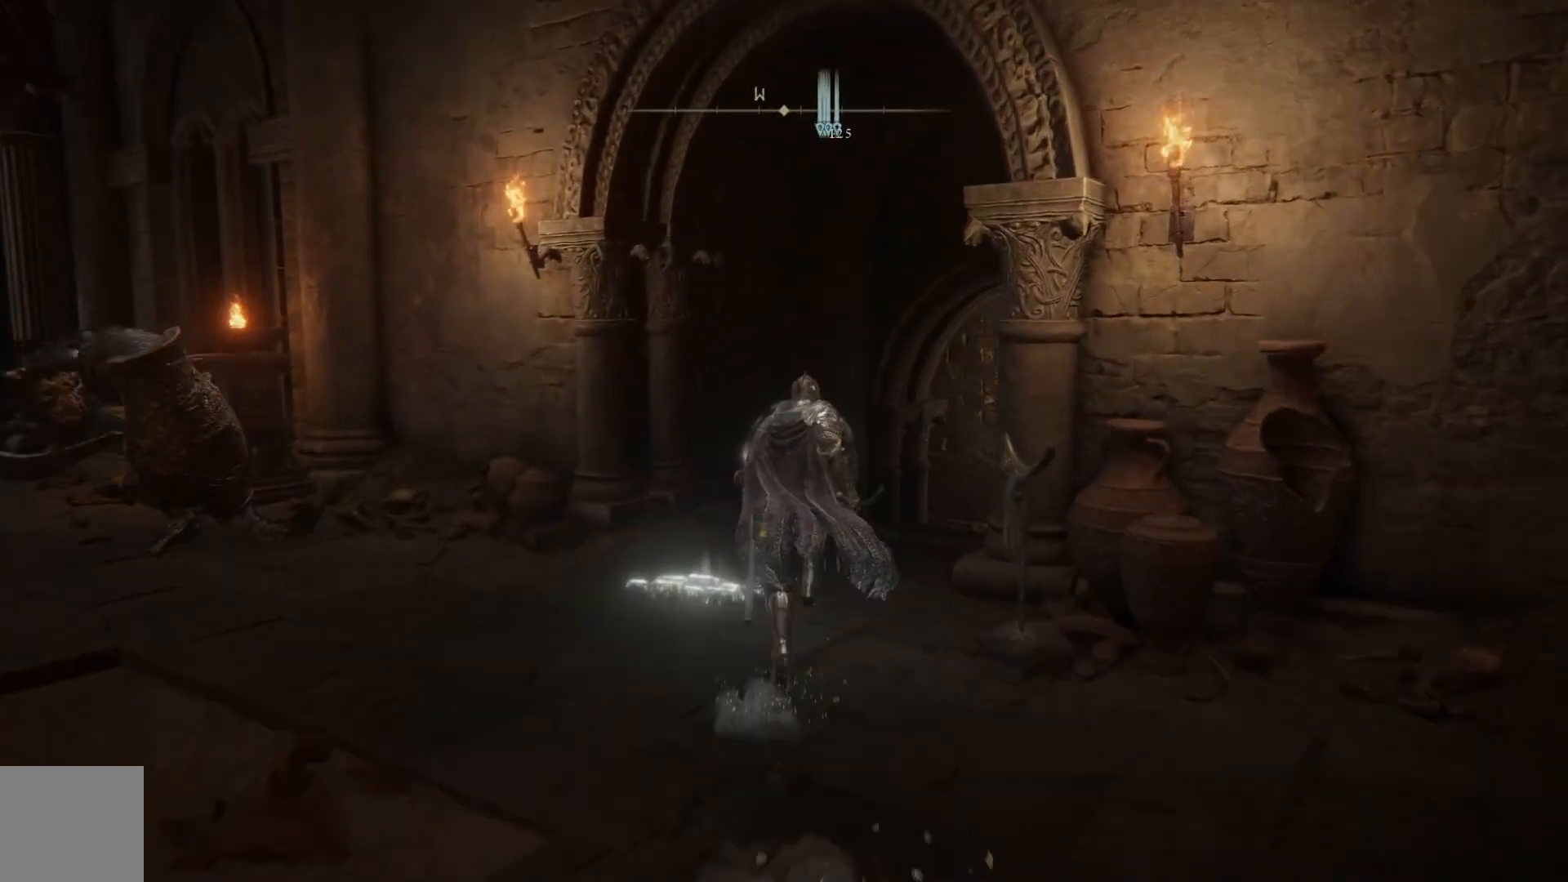
{"buttons": ["B"], "left_stick": "up", "right_stick": "center", "events": []}
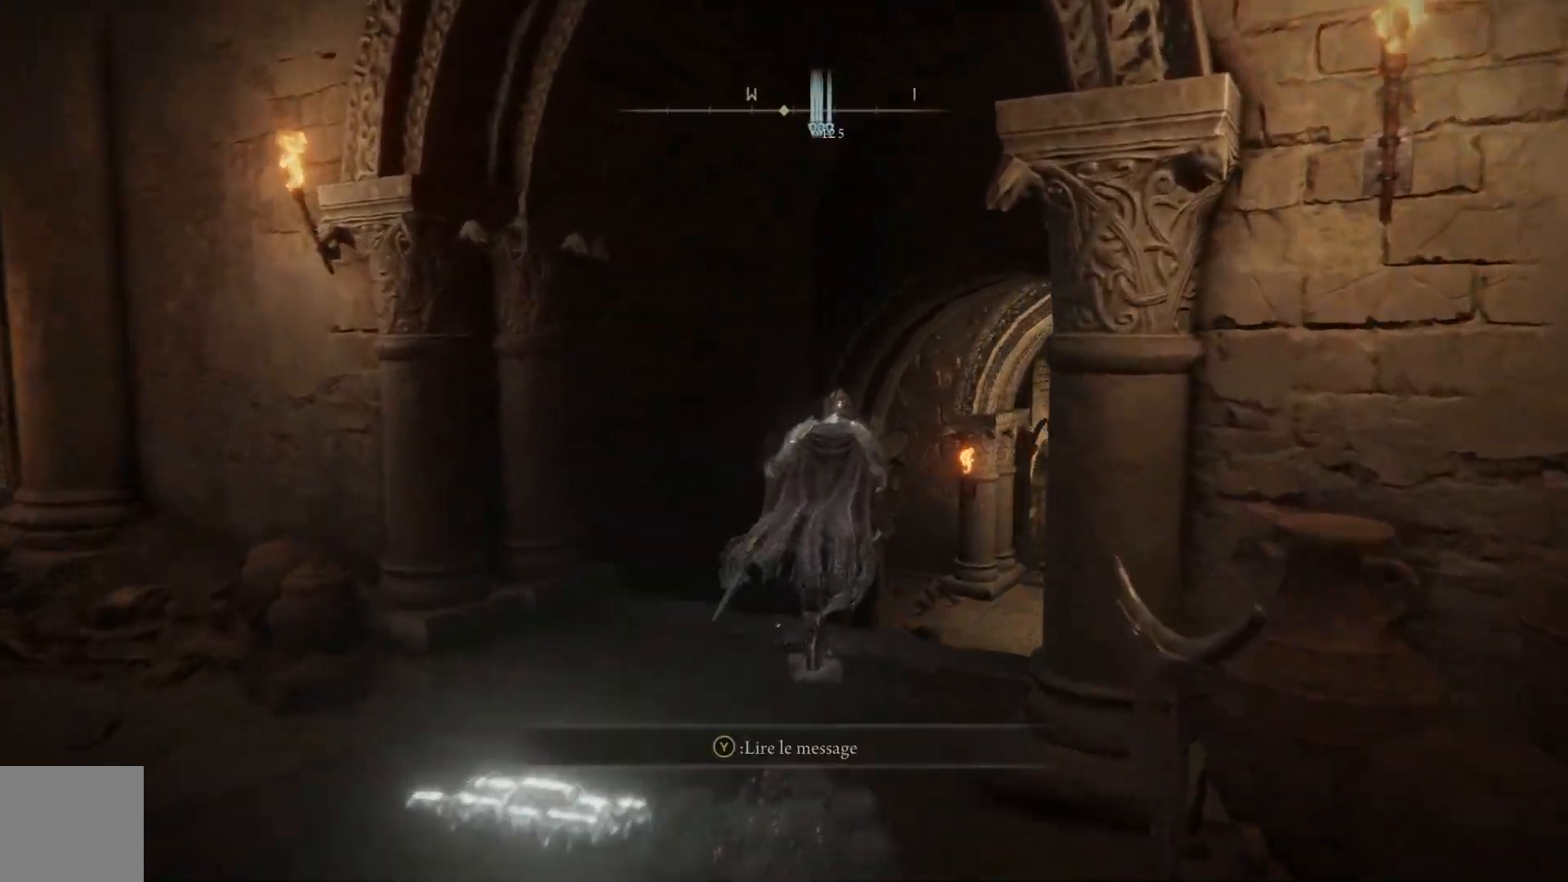
{"buttons": ["B"], "left_stick": "up", "right_stick": "center", "events": []}
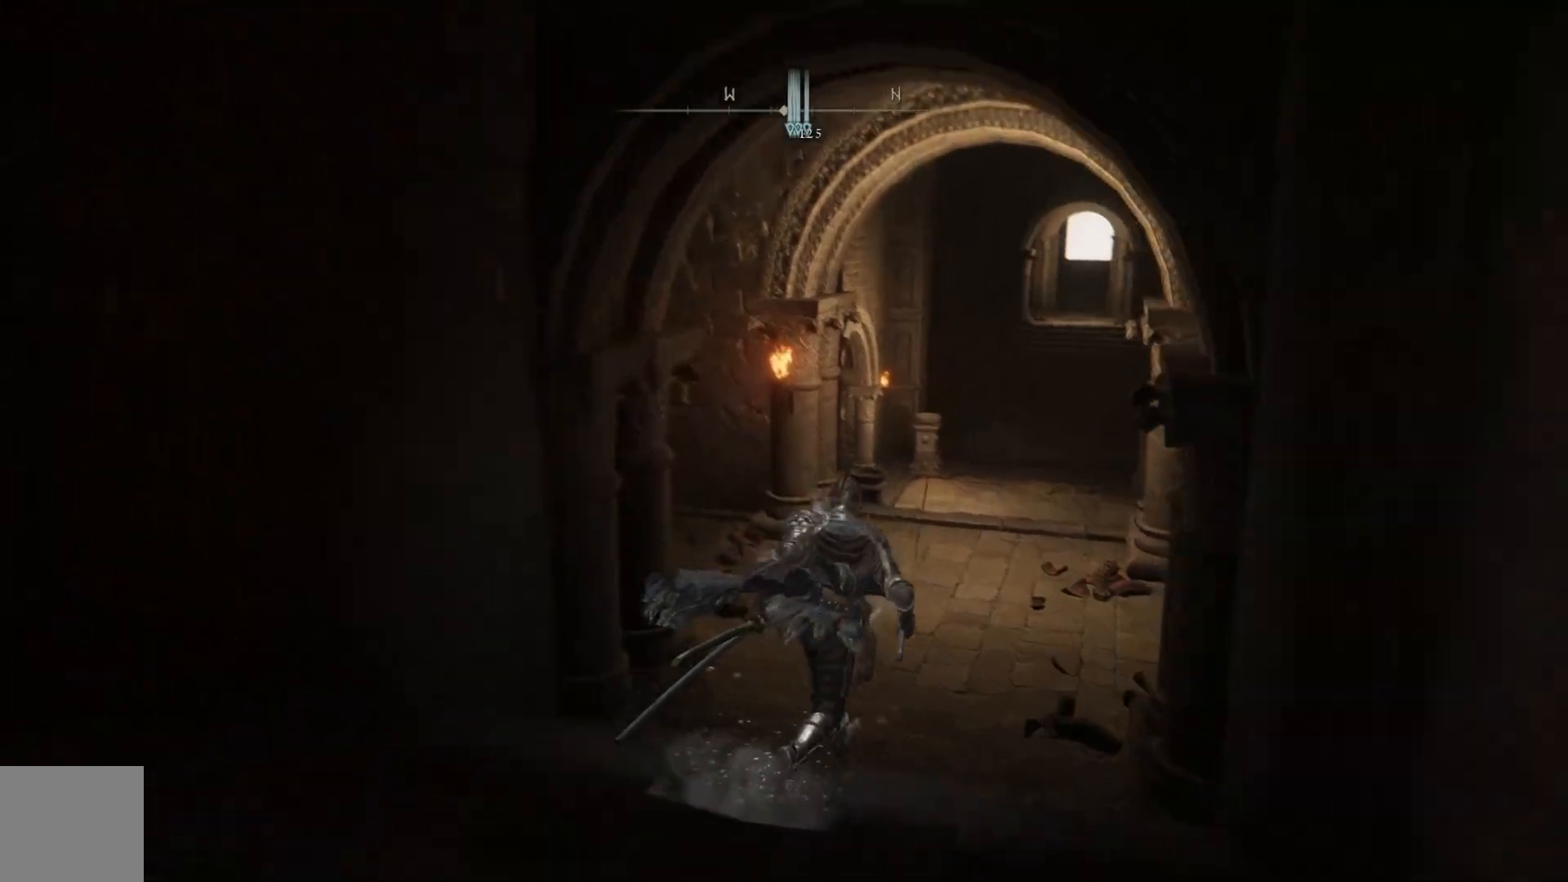
{"buttons": ["B"], "left_stick": "up", "right_stick": "center", "events": []}
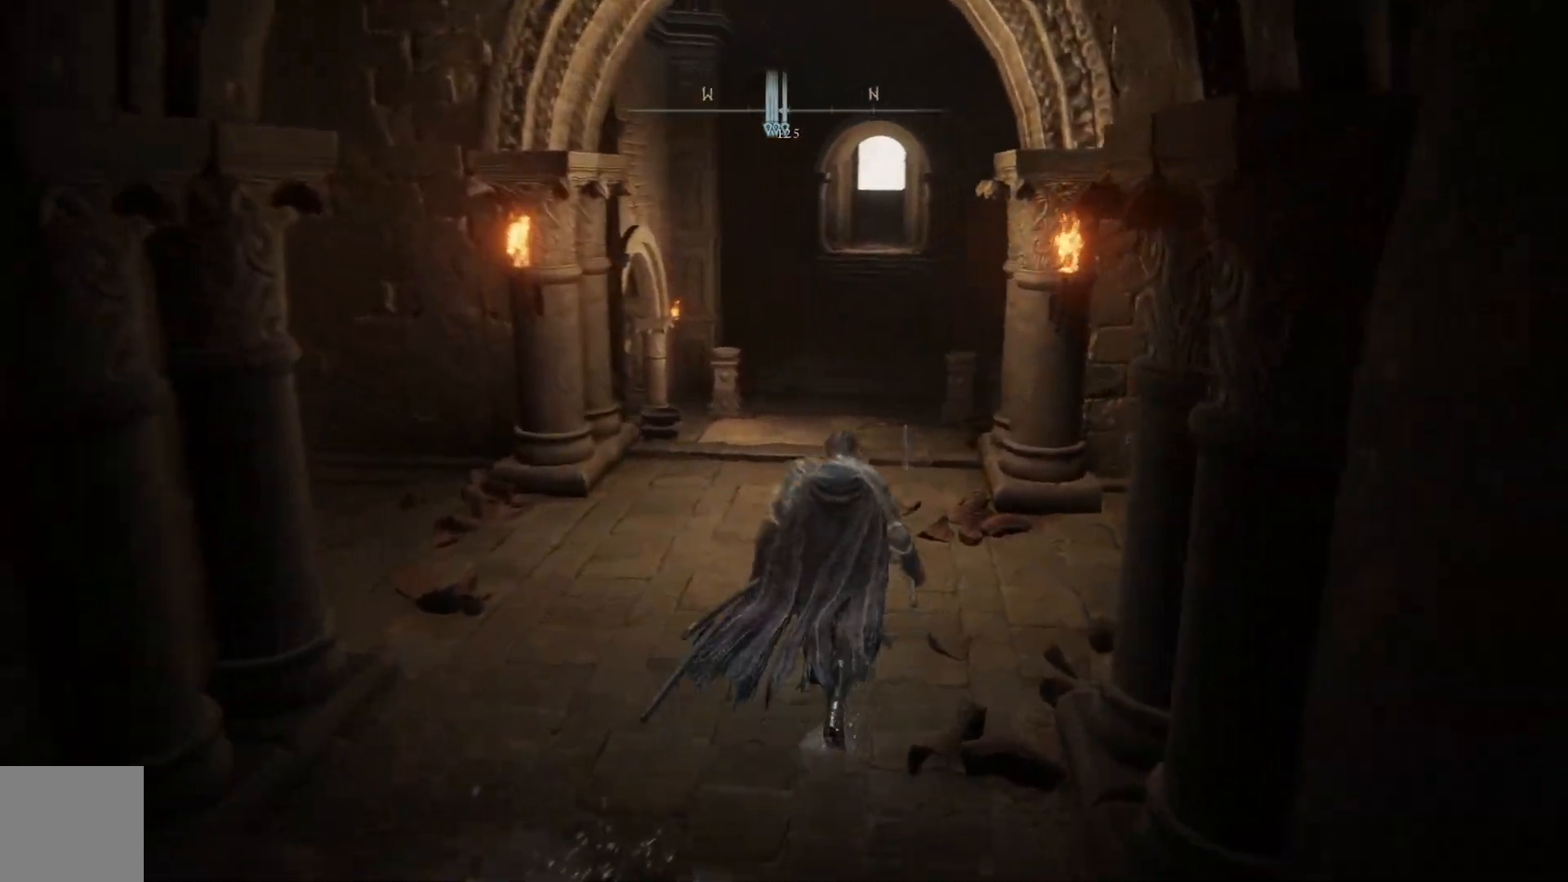
{"buttons": ["B"], "left_stick": "up", "right_stick": "center", "events": []}
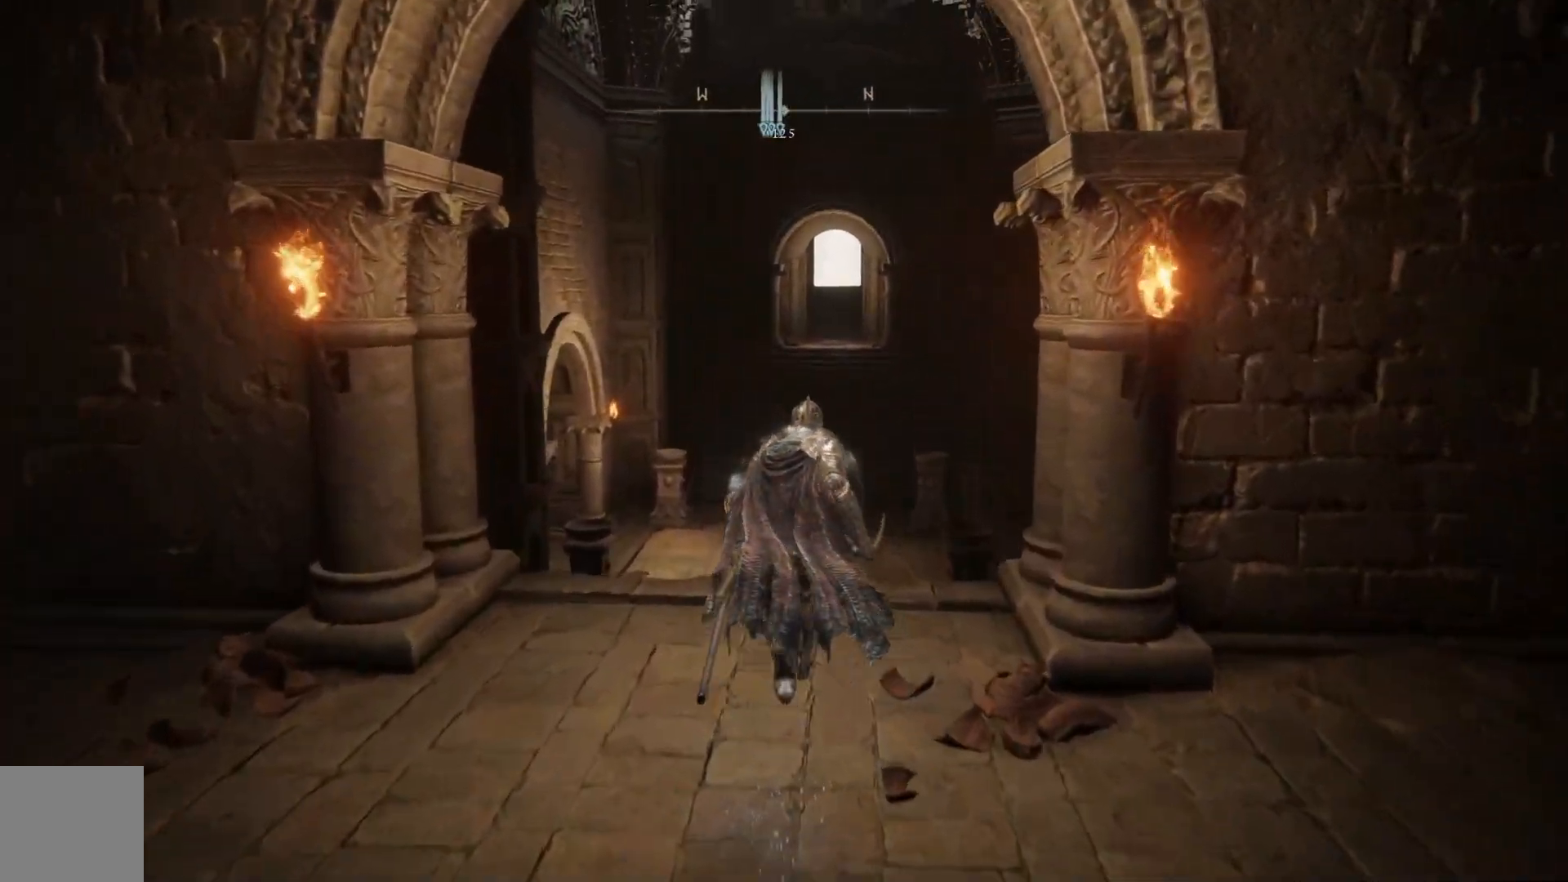
{"buttons": ["B"], "left_stick": "up", "right_stick": "center", "events": []}
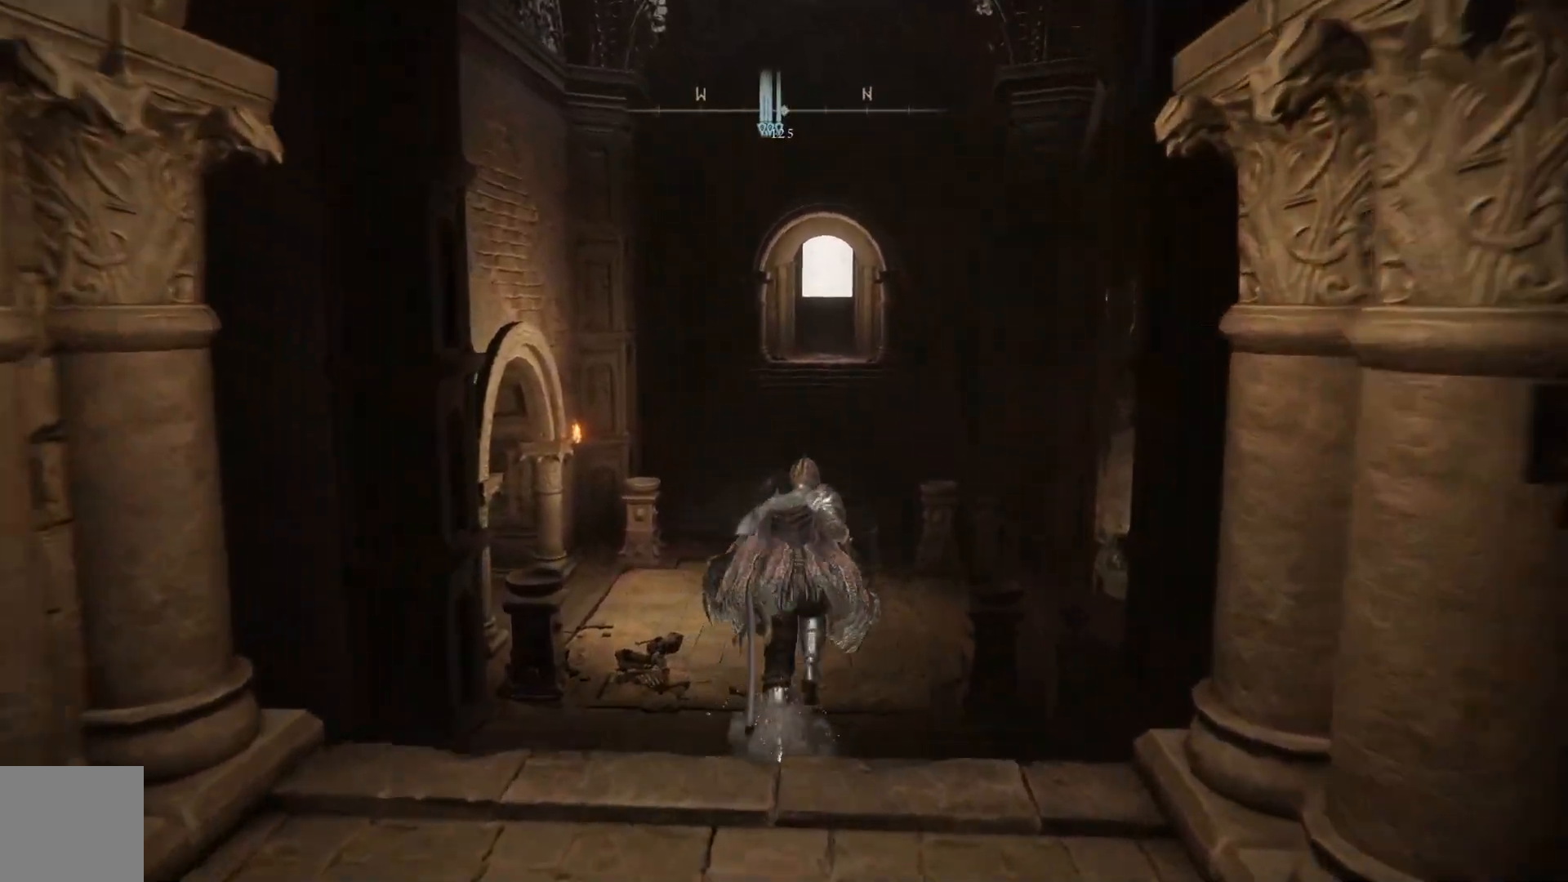
{"buttons": ["B"], "left_stick": "up", "right_stick": "center", "events": []}
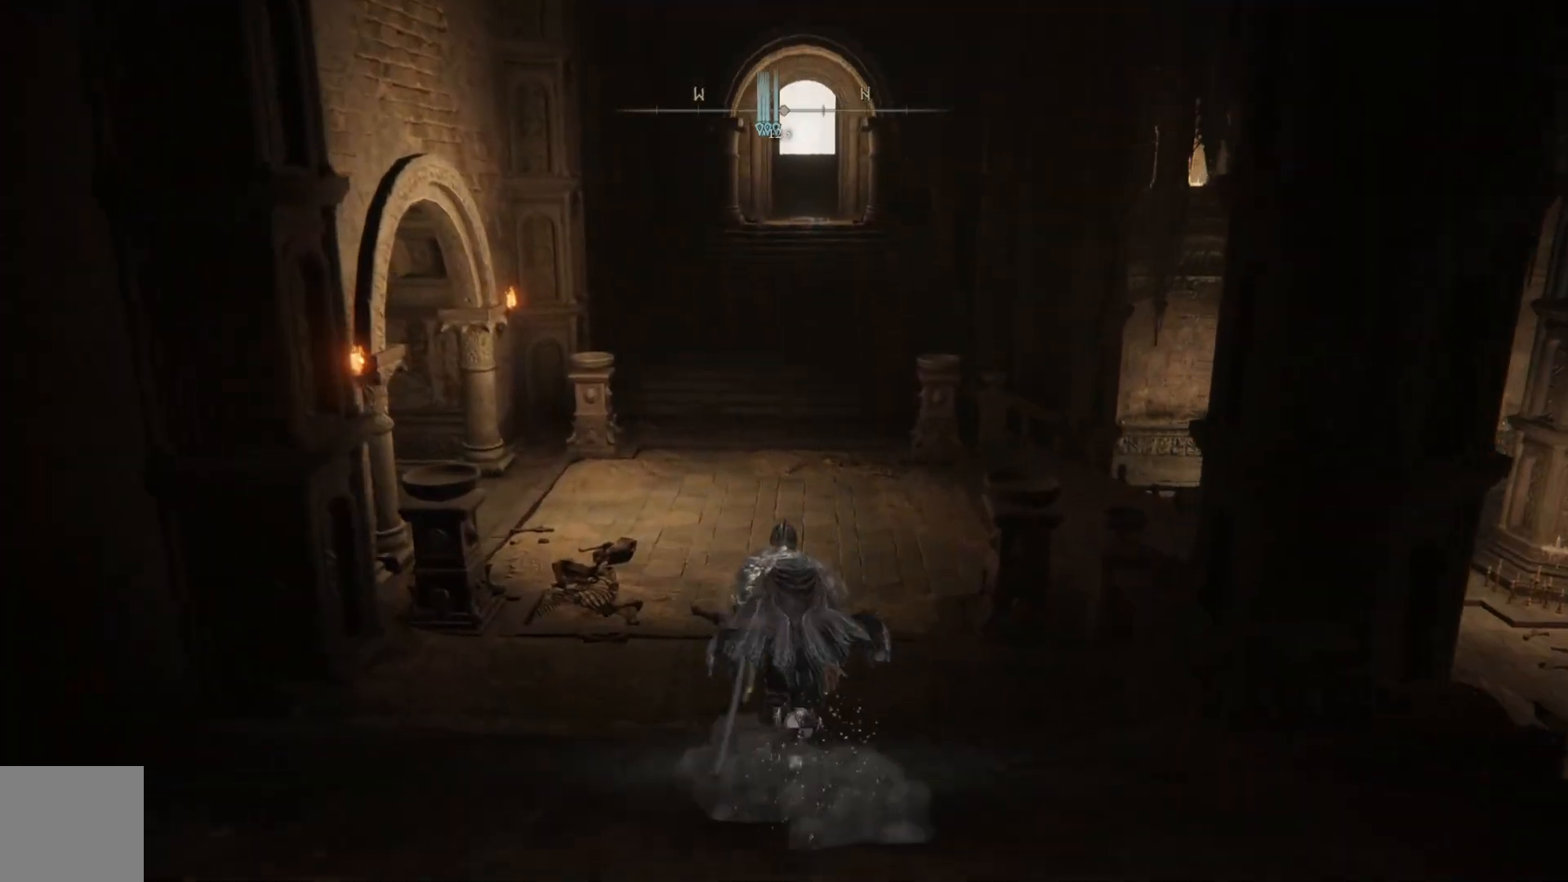
{"buttons": [], "left_stick": "up", "right_stick": "right", "events": [[133, "B", "up"], [350, "right_stick", "right"]]}
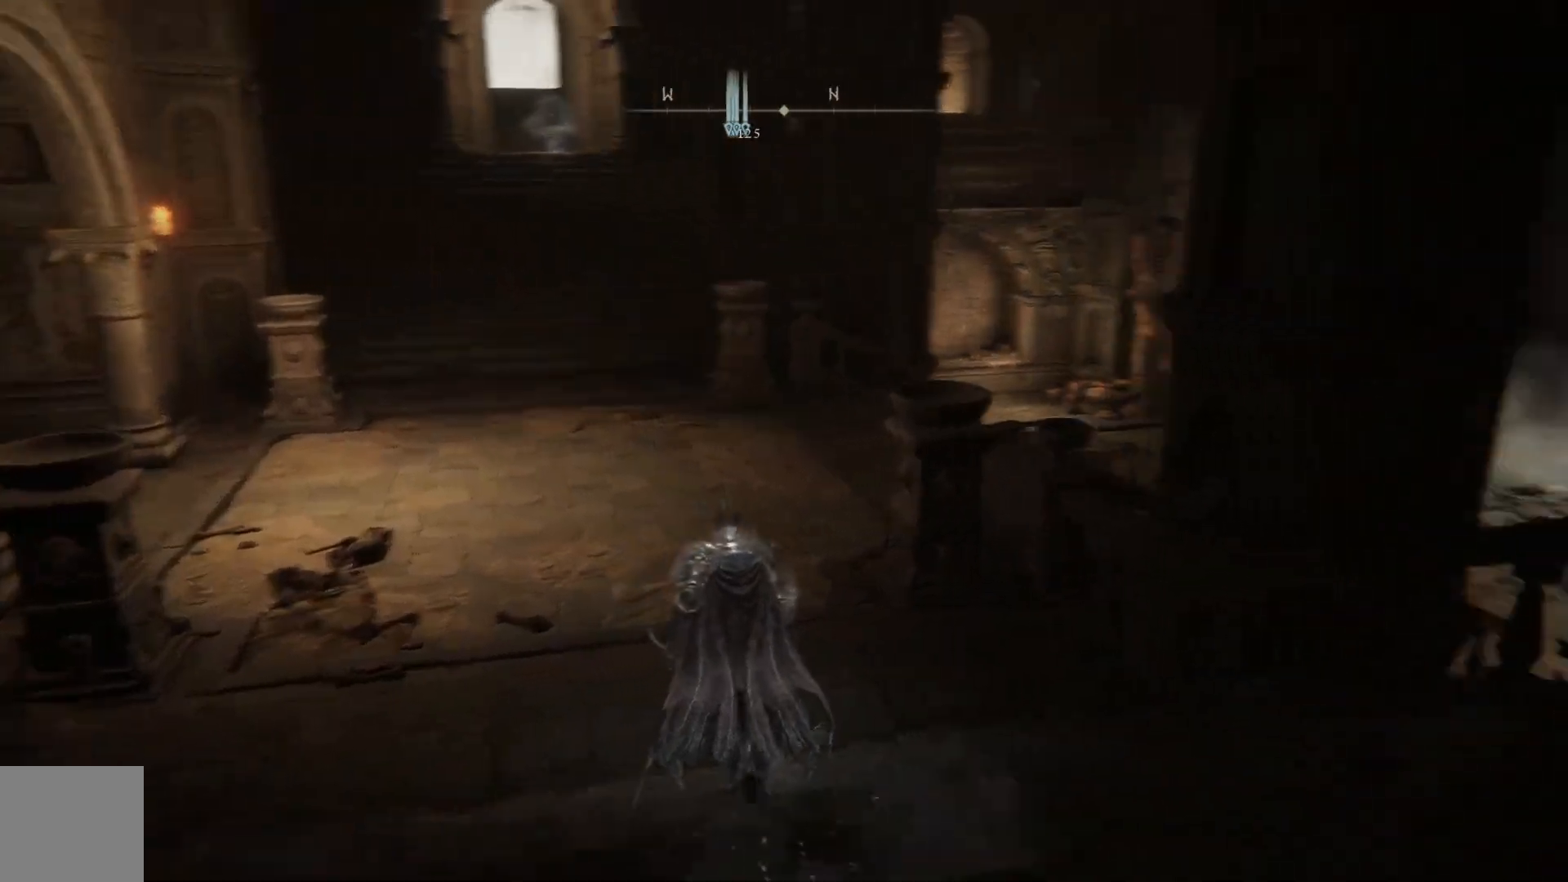
{"buttons": [], "left_stick": "up-left", "right_stick": "right", "events": [[100, "left_stick", "up-left"]]}